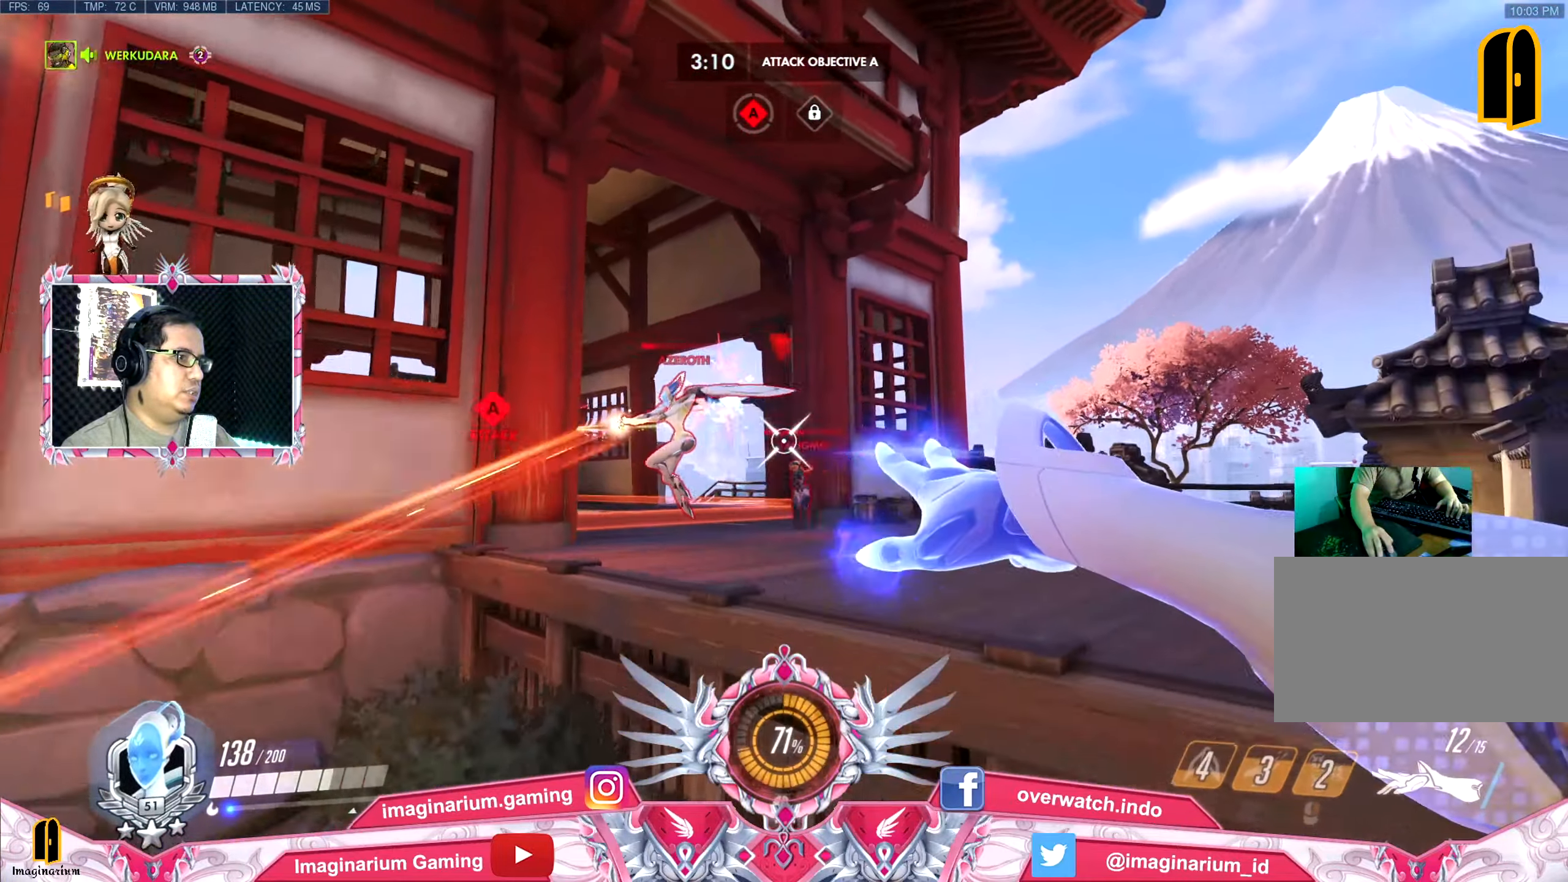
Gameplay with keyboard and mouse; each line is a JSON object with the keys held at the frame after it. "events" lists presses ("down") and releases ("up") of "1", "2", "3", "4", "5", "a", "alt", "c", "caps_lock", "ctrl", "d", "e", "f", "g", "q", "r", "s", "shift", "space", "t", "tab", "v", "w", "x" and "z" between this image and that frame as [ms after this image, input, new state], when the widget could be followed in between. No other keys are recorded. Mouse buttons are not recorded. Not read: mouse_move.
{"keys": ["a", "e", "s", "space"], "events": [[34, "s", "up"], [117, "space", "down"], [217, "s", "down"], [267, "a", "up"], [267, "space", "up"], [368, "a", "down"], [401, "space", "down"], [501, "e", "down"]]}
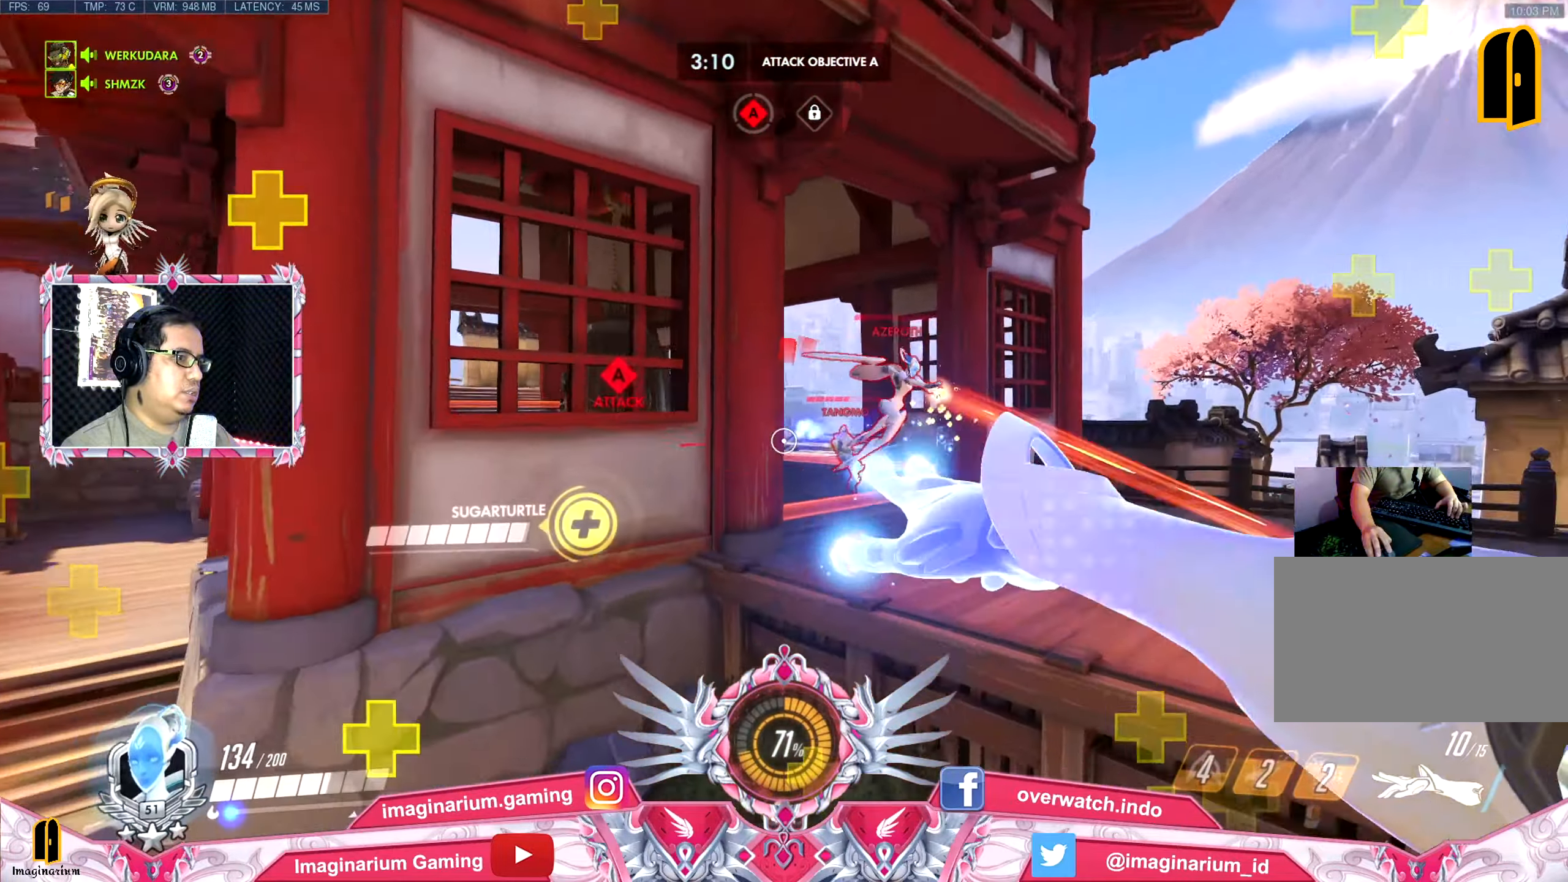
{"keys": ["s", "space"], "events": [[133, "e", "up"], [234, "space", "up"], [334, "a", "up"], [334, "d", "down"], [417, "d", "up"], [417, "space", "down"]]}
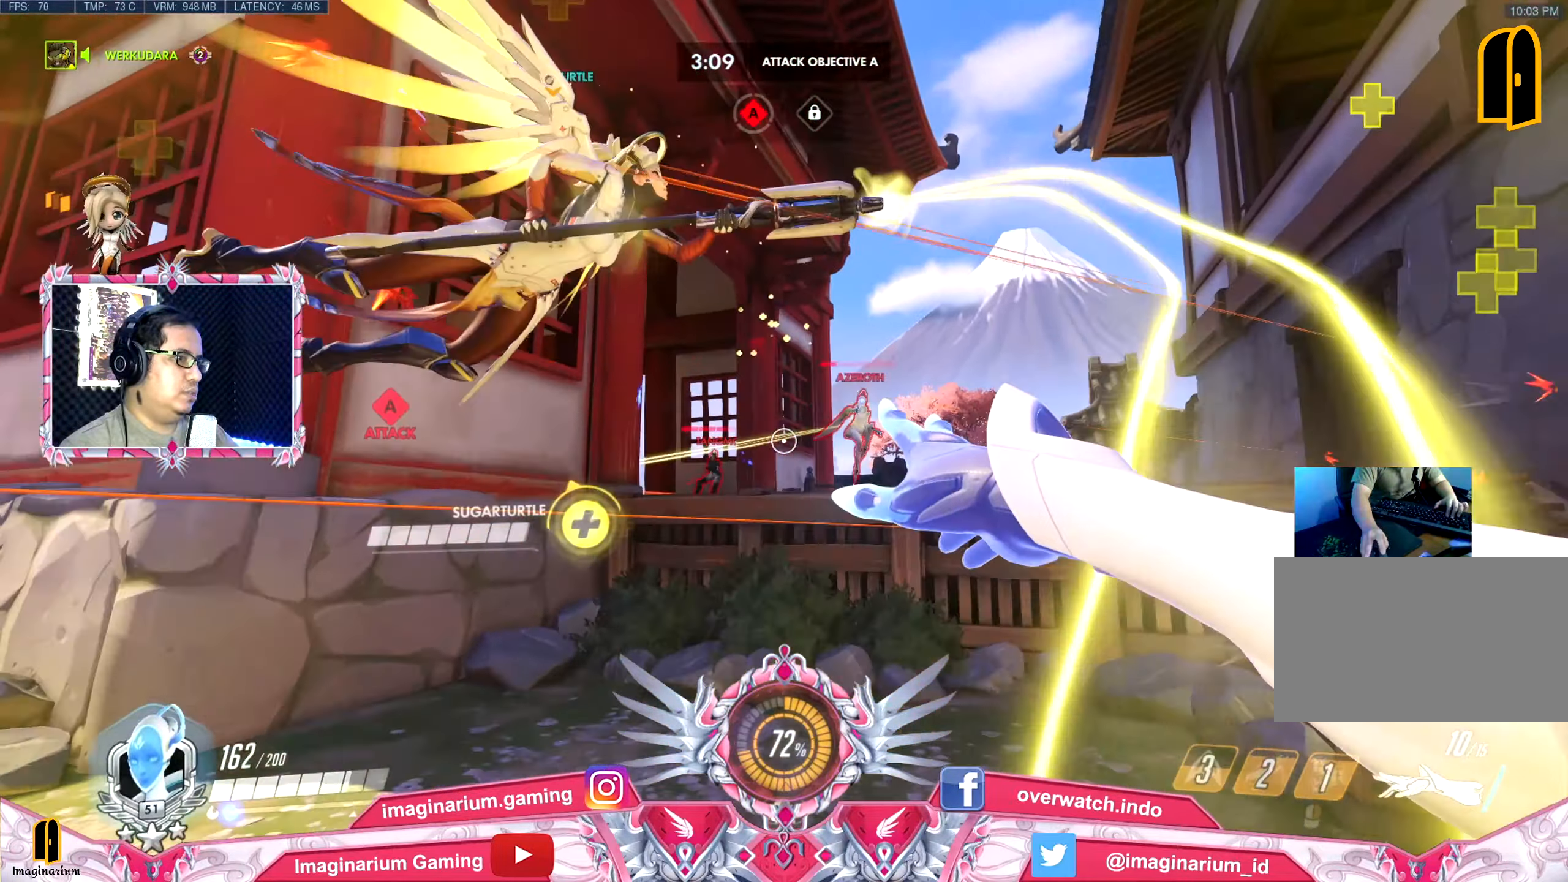
{"keys": ["e", "space", "w"], "events": [[17, "e", "down"], [101, "e", "up"], [151, "a", "down"], [201, "e", "down"], [251, "a", "up"], [301, "a", "down"], [301, "e", "up"], [384, "e", "down"], [384, "s", "up"], [384, "space", "up"], [434, "space", "down"], [484, "a", "up"], [484, "w", "down"]]}
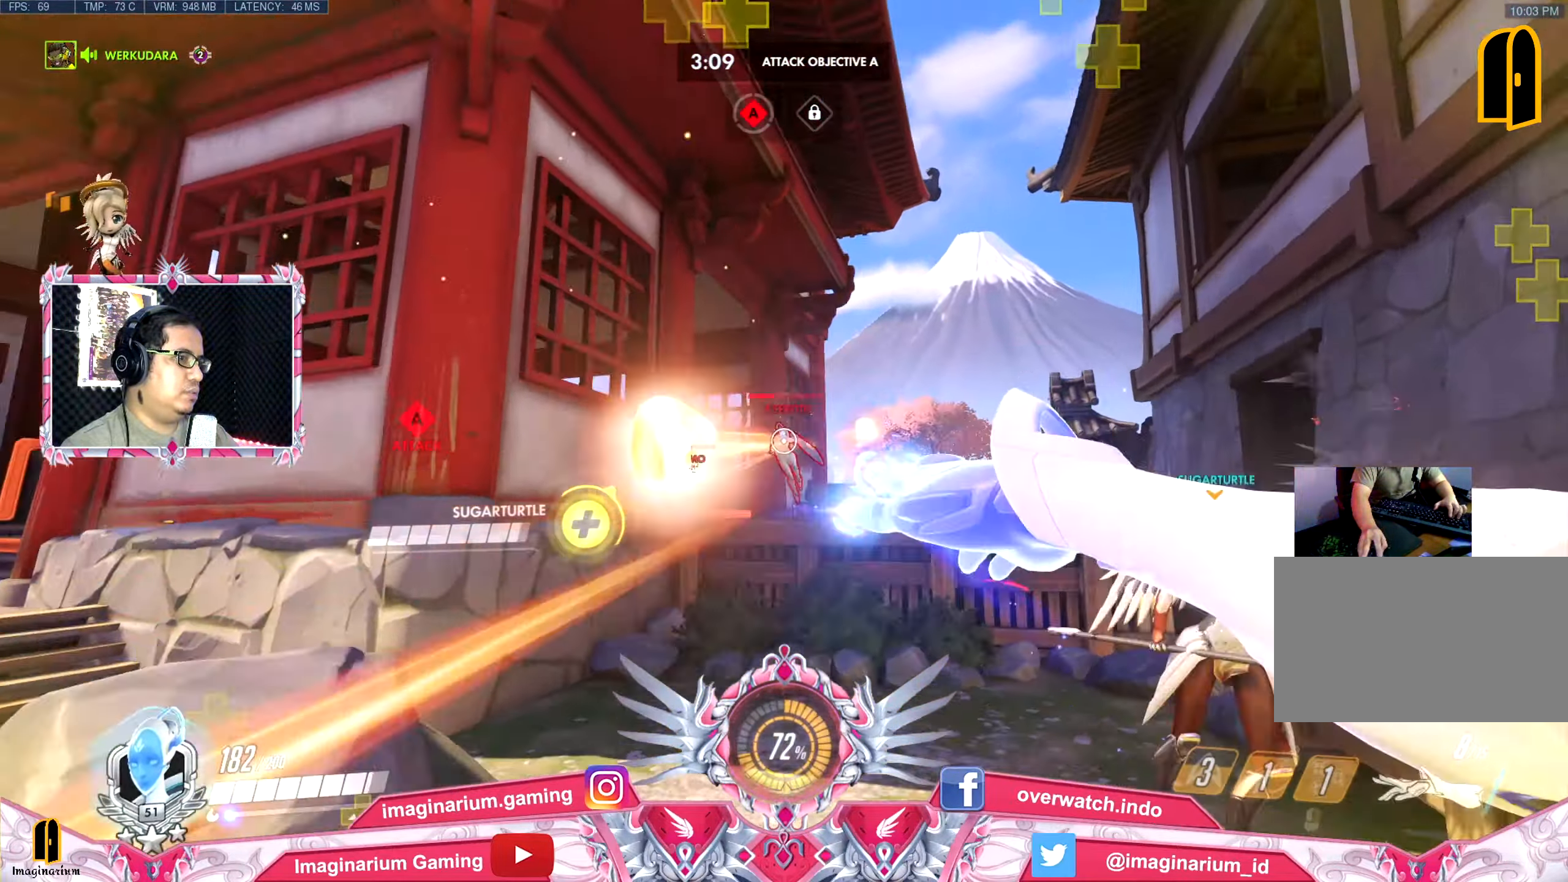
{"keys": ["d", "space", "w"], "events": [[83, "e", "up"], [133, "e", "down"], [217, "e", "up"], [367, "d", "down"], [400, "space", "up"], [450, "space", "down"]]}
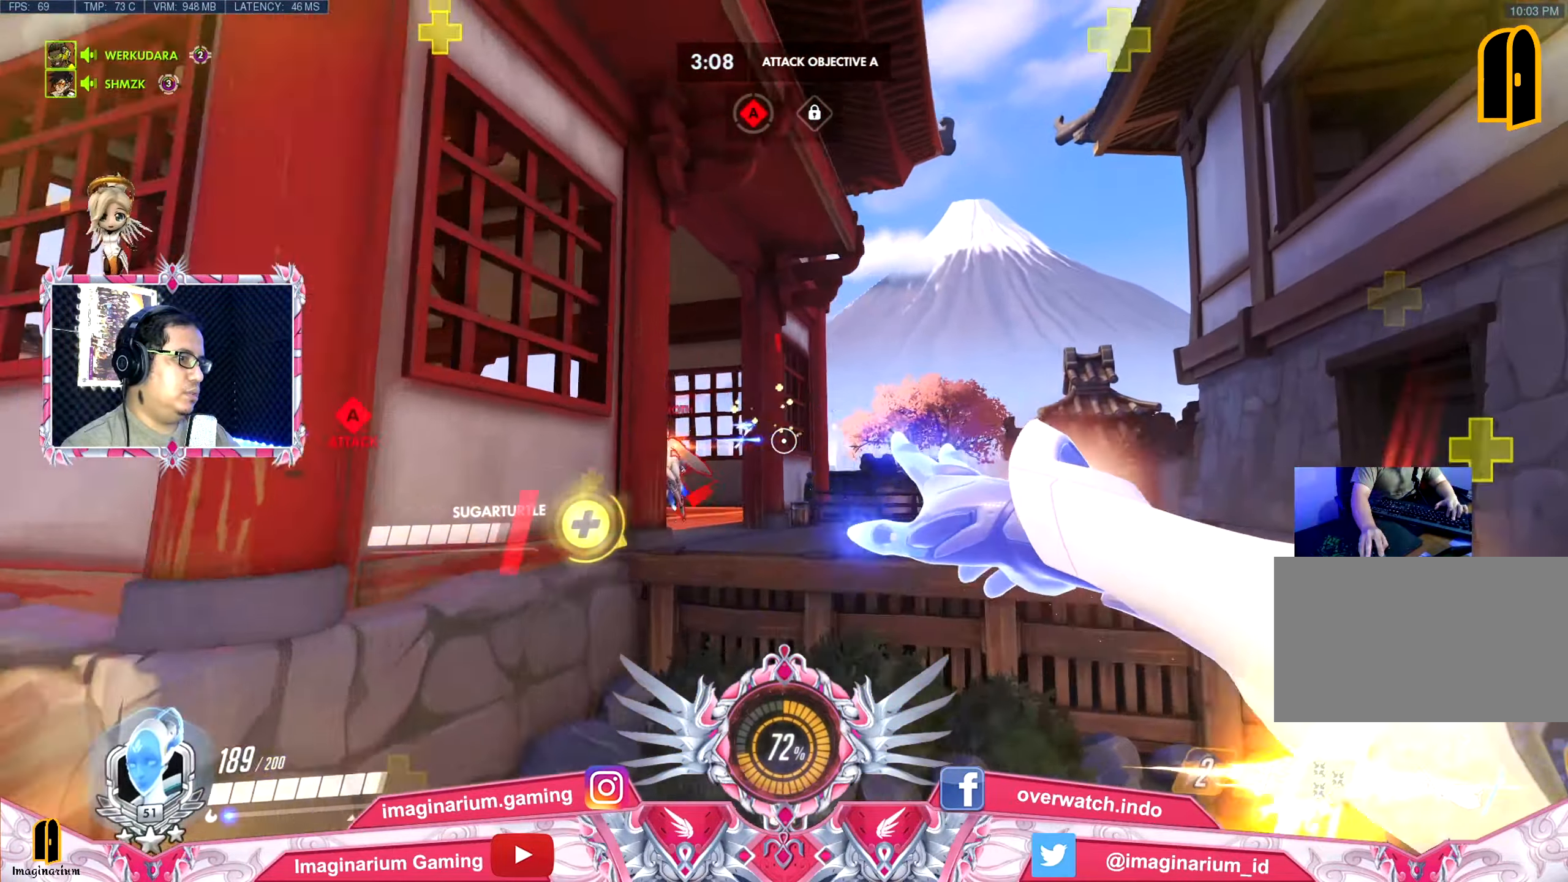
{"keys": ["d", "space"], "events": [[101, "shift", "down"], [284, "shift", "up"], [284, "w", "up"]]}
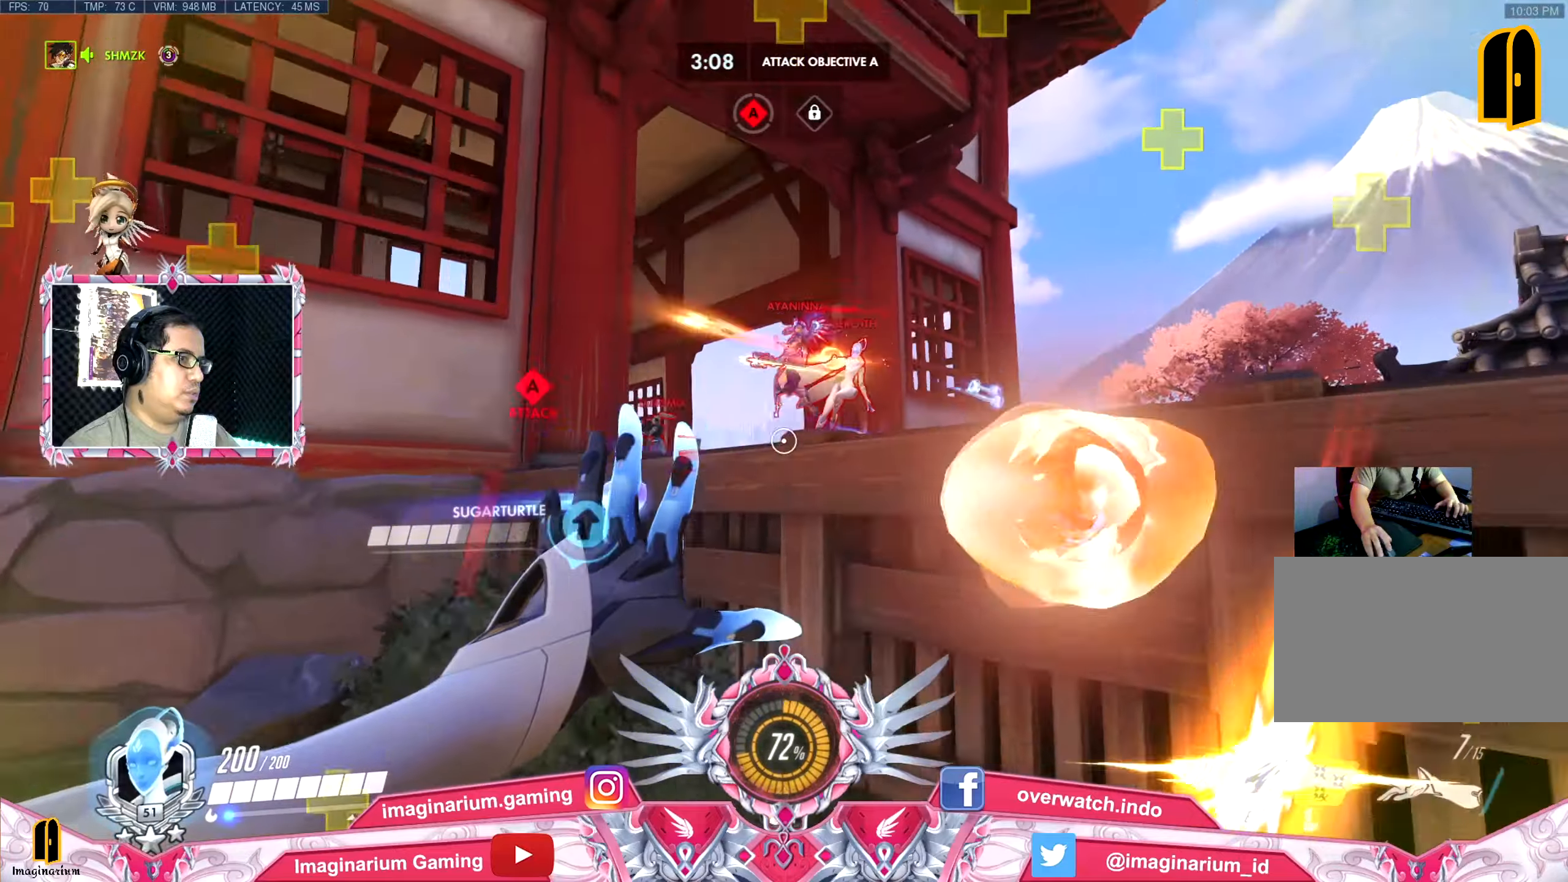
{"keys": ["e", "s", "space"], "events": [[251, "s", "down"], [301, "d", "up"], [434, "e", "down"]]}
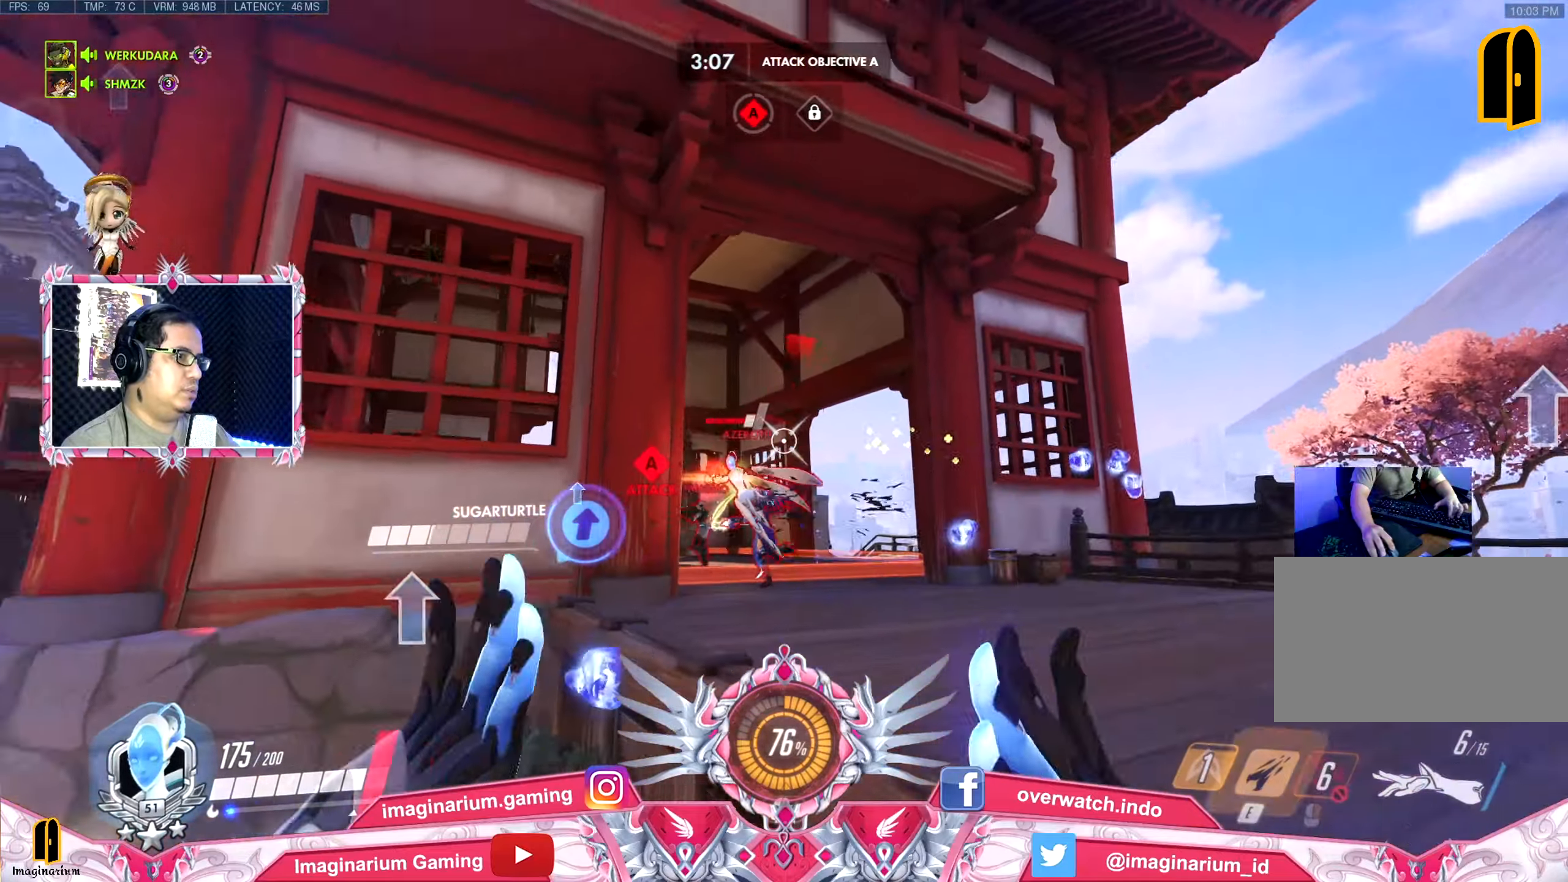
{"keys": ["d", "space"], "events": [[83, "e", "up"], [133, "d", "down"], [167, "space", "up"], [267, "s", "up"], [350, "space", "down"]]}
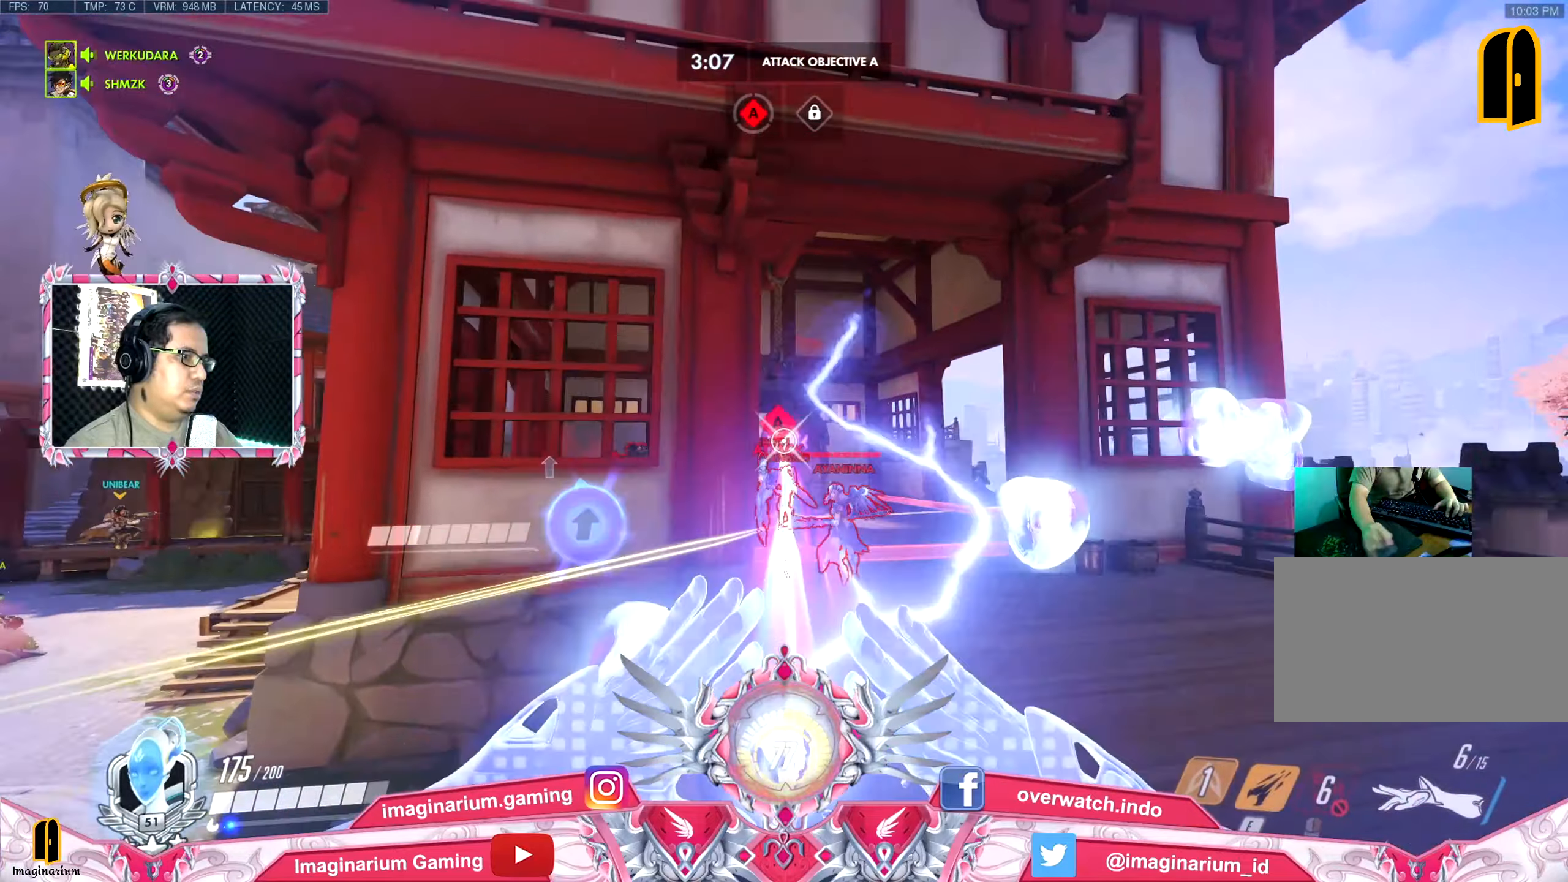
{"keys": ["d"], "events": [[100, "w", "down"], [134, "space", "up"], [417, "w", "up"]]}
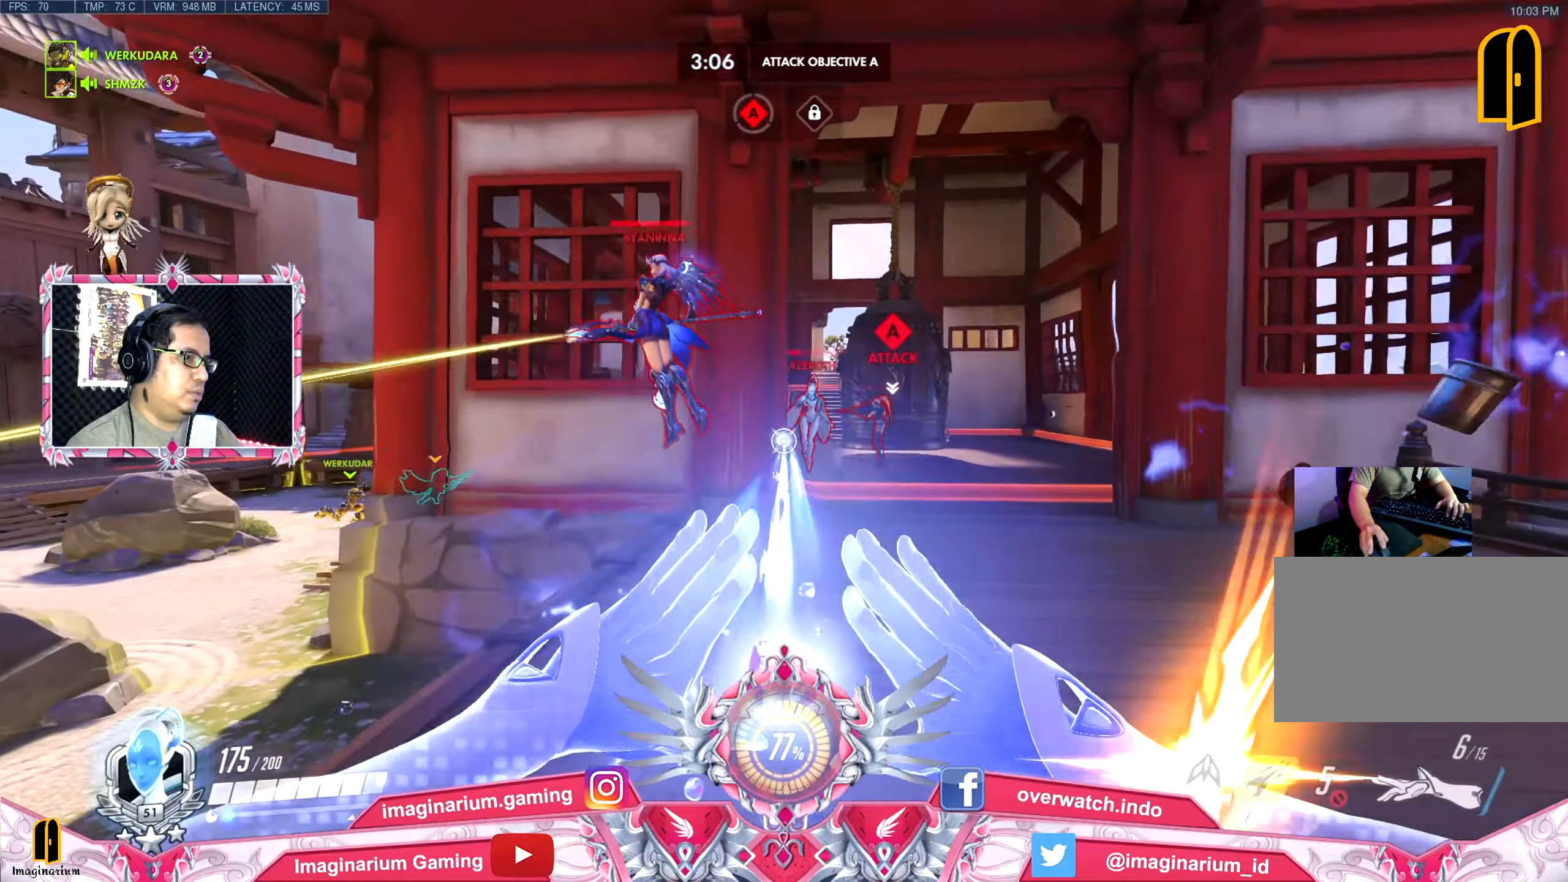
{"keys": ["d", "w"], "events": [[16, "space", "down"], [200, "space", "up"], [434, "w", "down"]]}
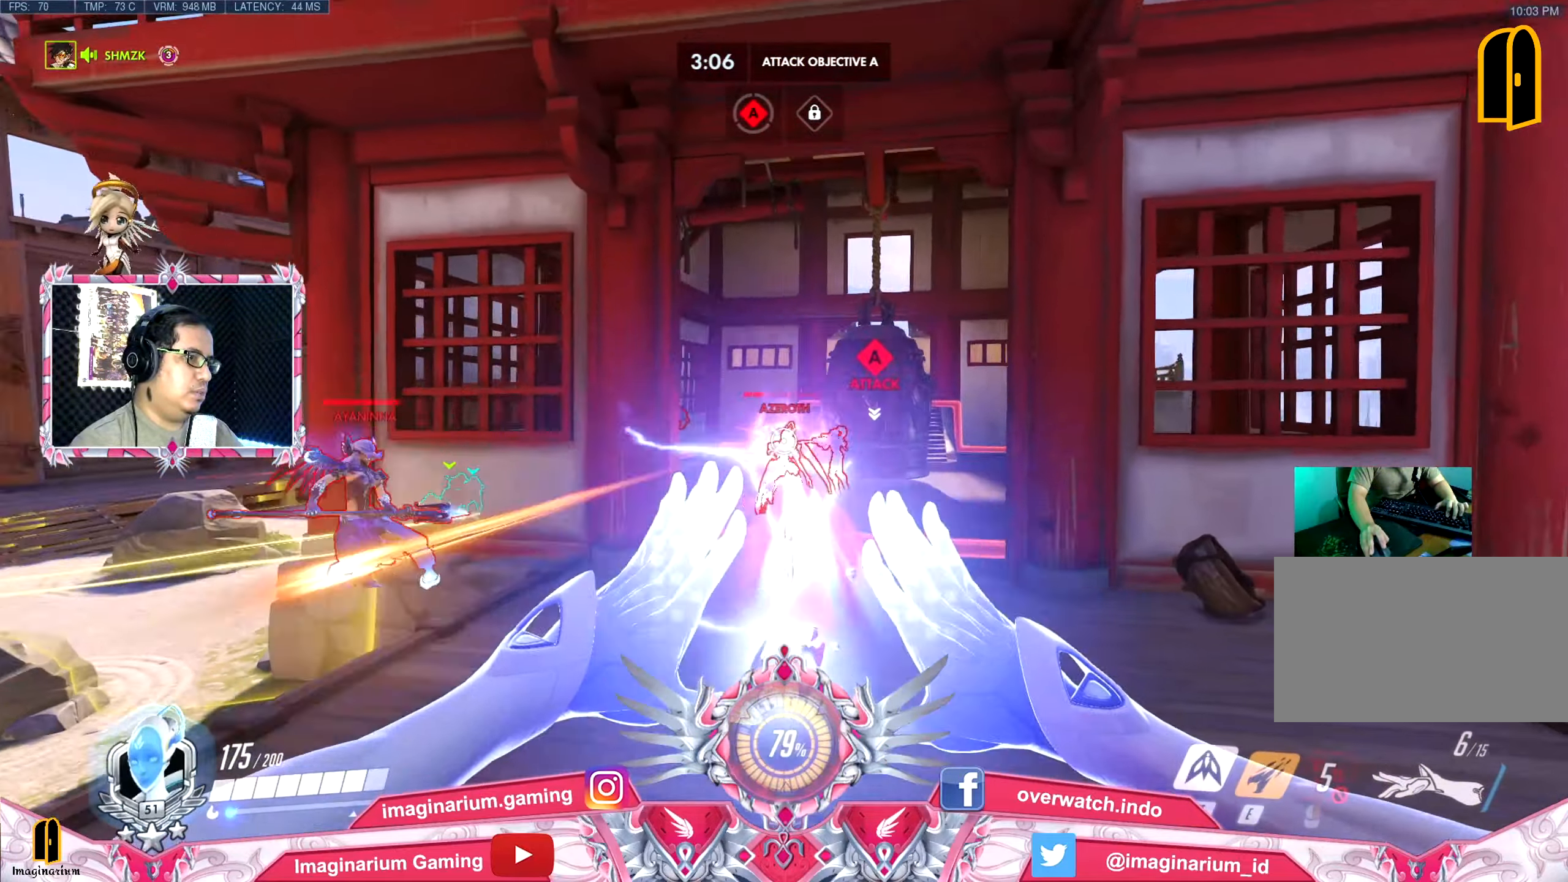
{"keys": ["d", "w"], "events": [[34, "w", "up"], [84, "space", "down"], [217, "space", "up"], [267, "space", "down"], [351, "w", "down"], [401, "space", "up"]]}
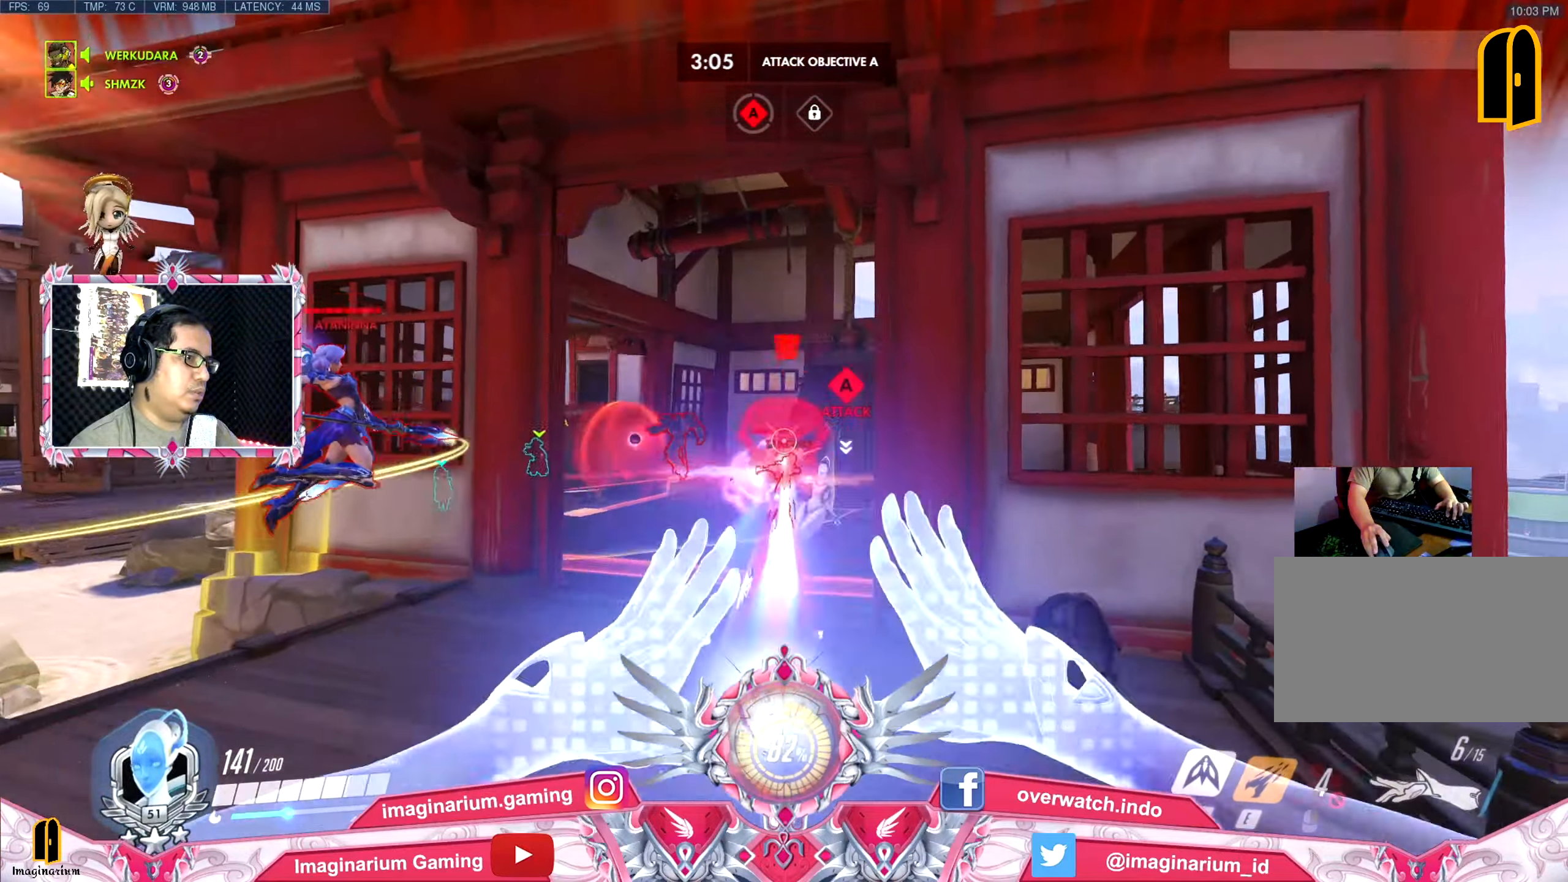
{"keys": ["a", "w"], "events": [[50, "a", "down"], [50, "d", "up"]]}
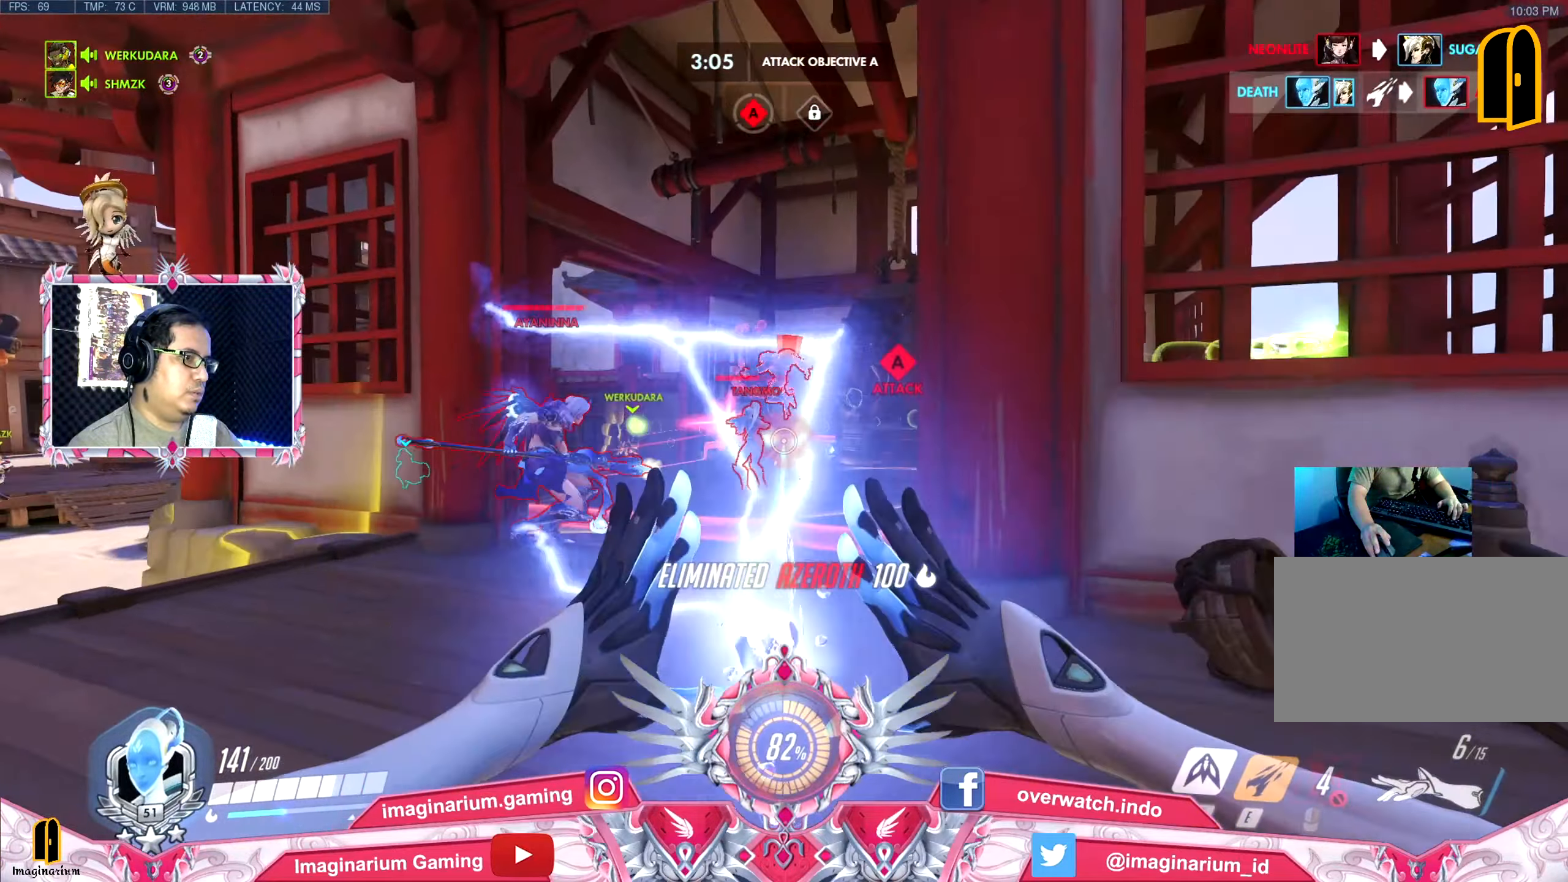
{"keys": ["d"], "events": [[67, "a", "up"], [67, "d", "down"], [200, "a", "down"], [200, "d", "up"], [351, "a", "up"], [351, "d", "down"], [401, "w", "up"]]}
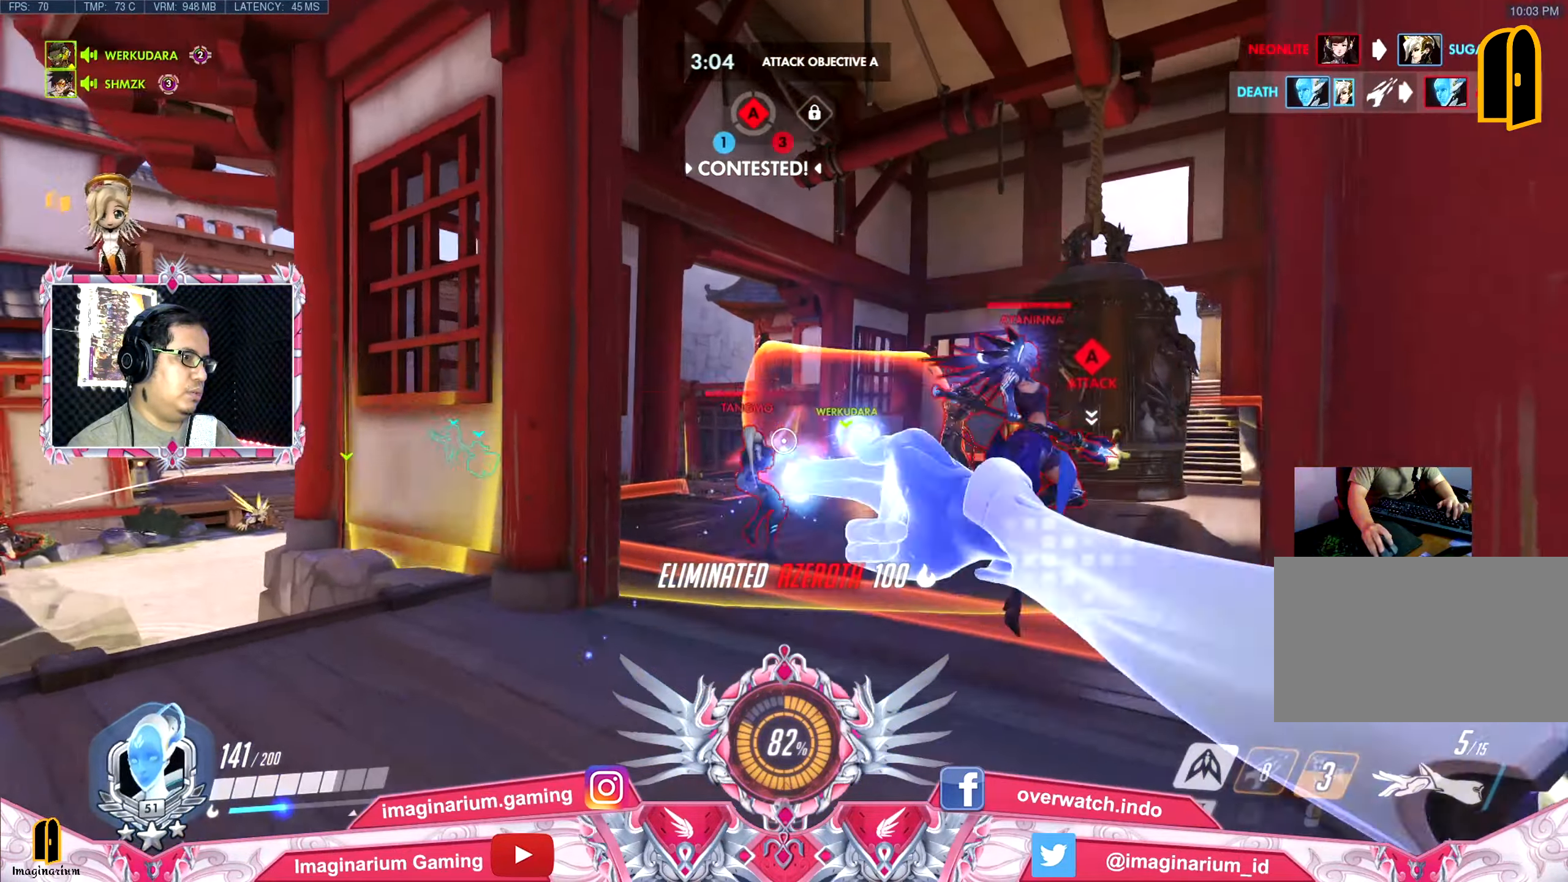
{"keys": ["a", "s"], "events": [[33, "s", "down"], [167, "d", "up"], [217, "a", "down"]]}
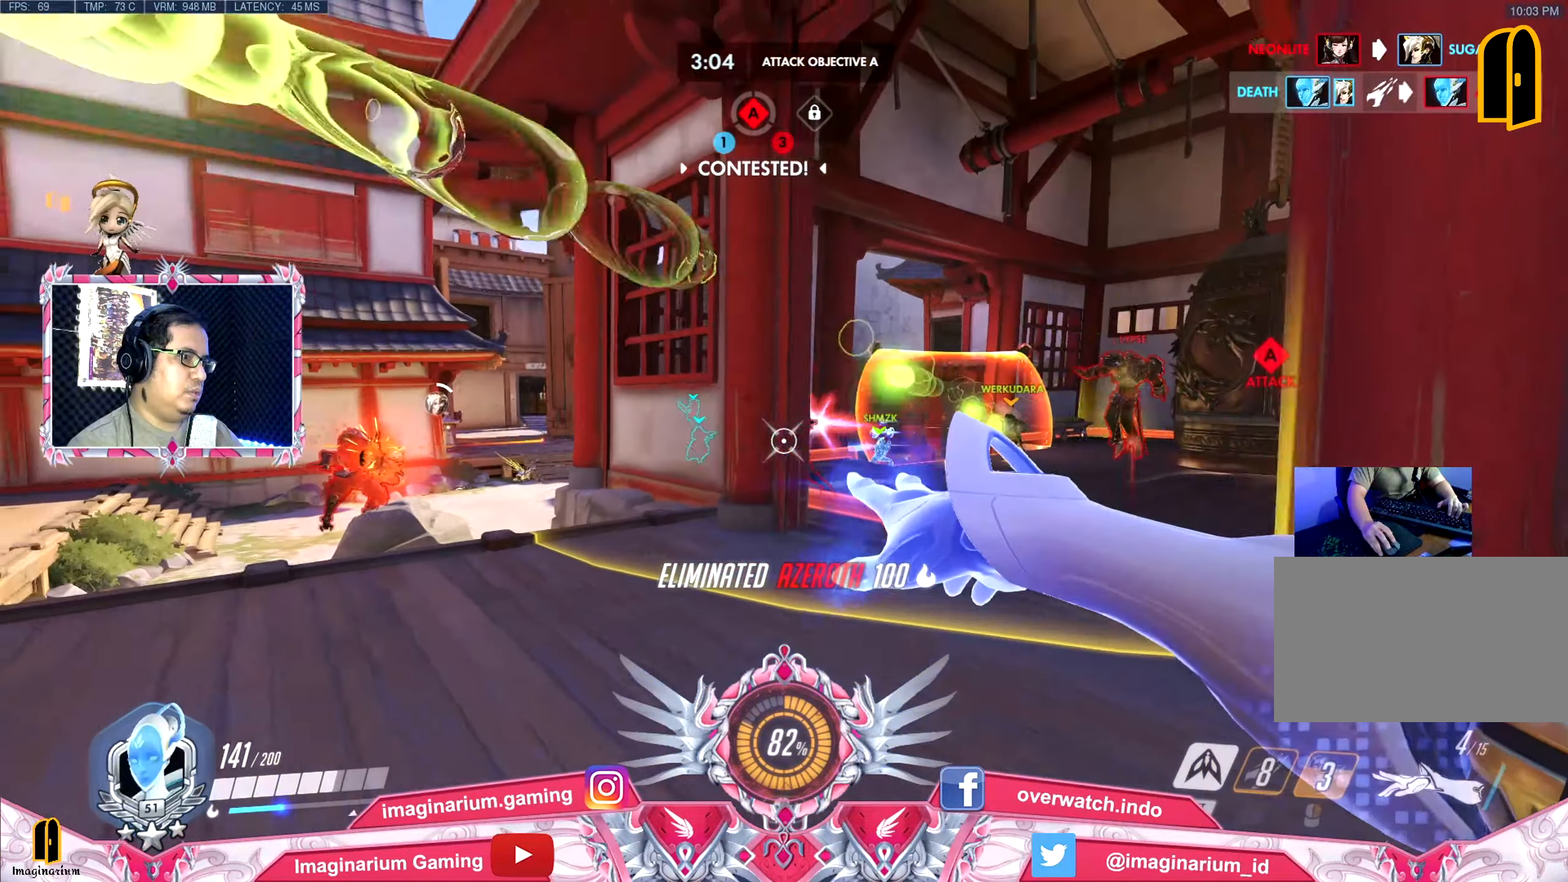
{"keys": ["d", "space", "w"], "events": [[50, "a", "up"], [50, "d", "down"], [100, "s", "up"], [234, "w", "down"], [467, "space", "down"]]}
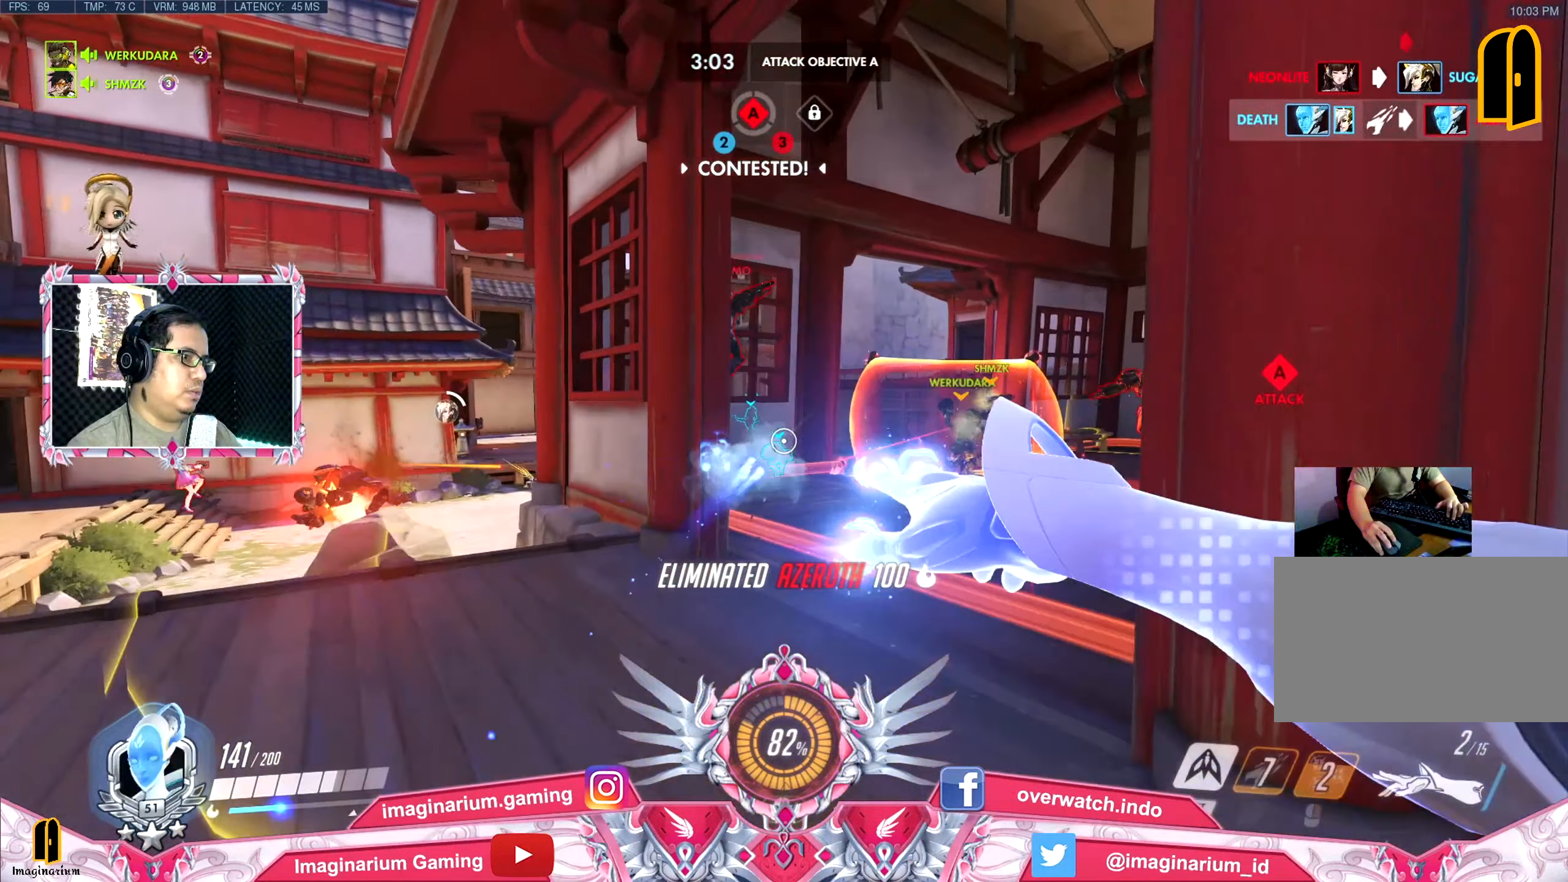
{"keys": ["a", "w"], "events": [[150, "space", "up"], [250, "d", "up"], [300, "a", "down"]]}
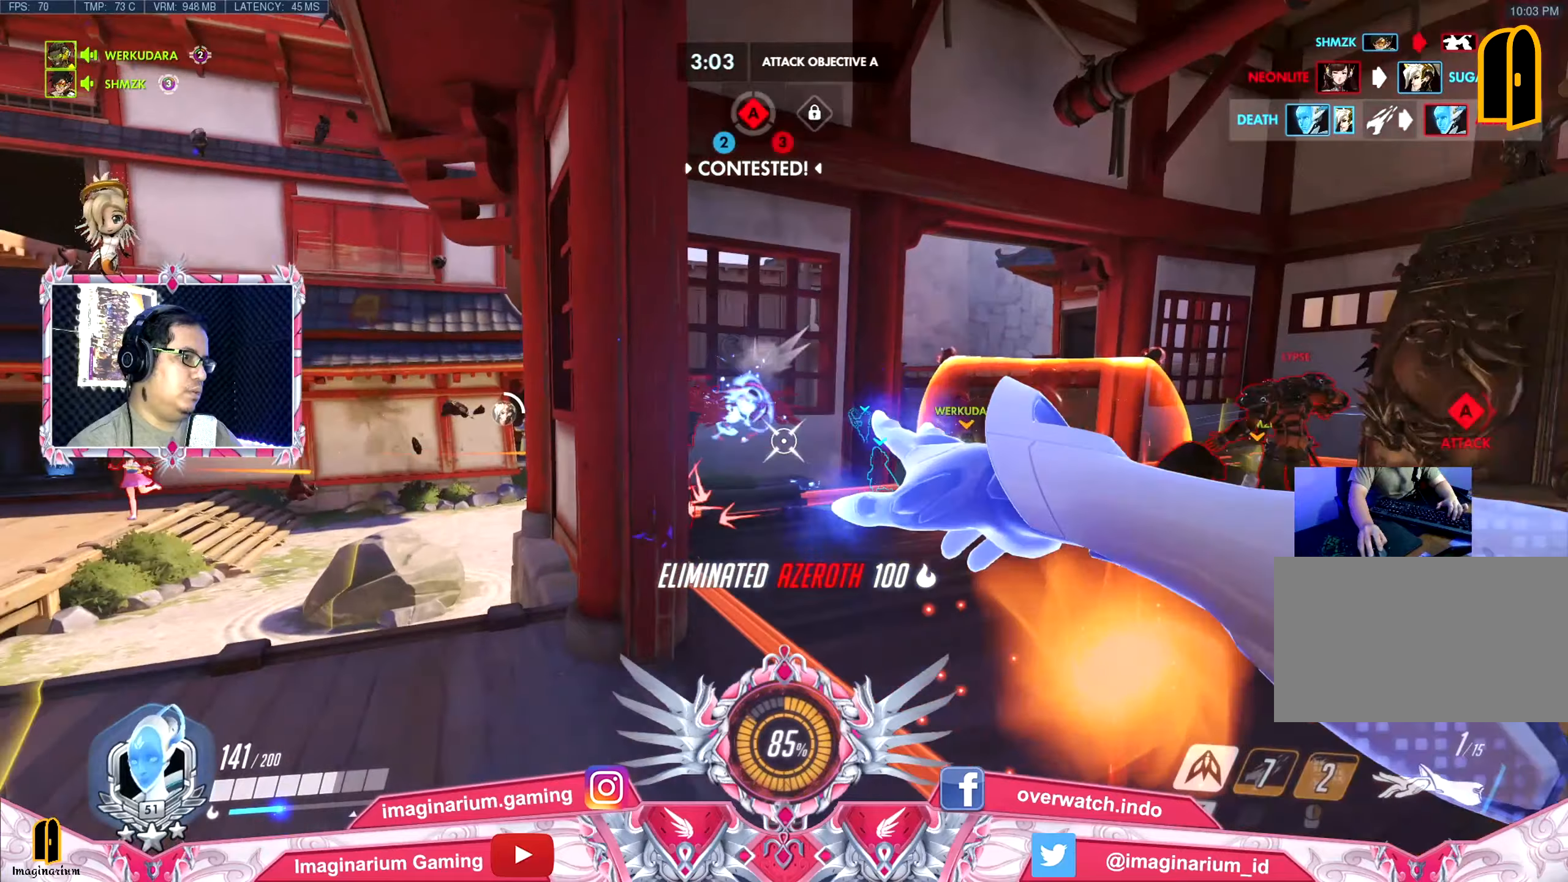
{"keys": ["a", "s", "space"], "events": [[33, "w", "up"], [83, "d", "down"], [116, "a", "up"], [166, "s", "down"], [317, "d", "up"], [400, "space", "down"], [500, "a", "down"]]}
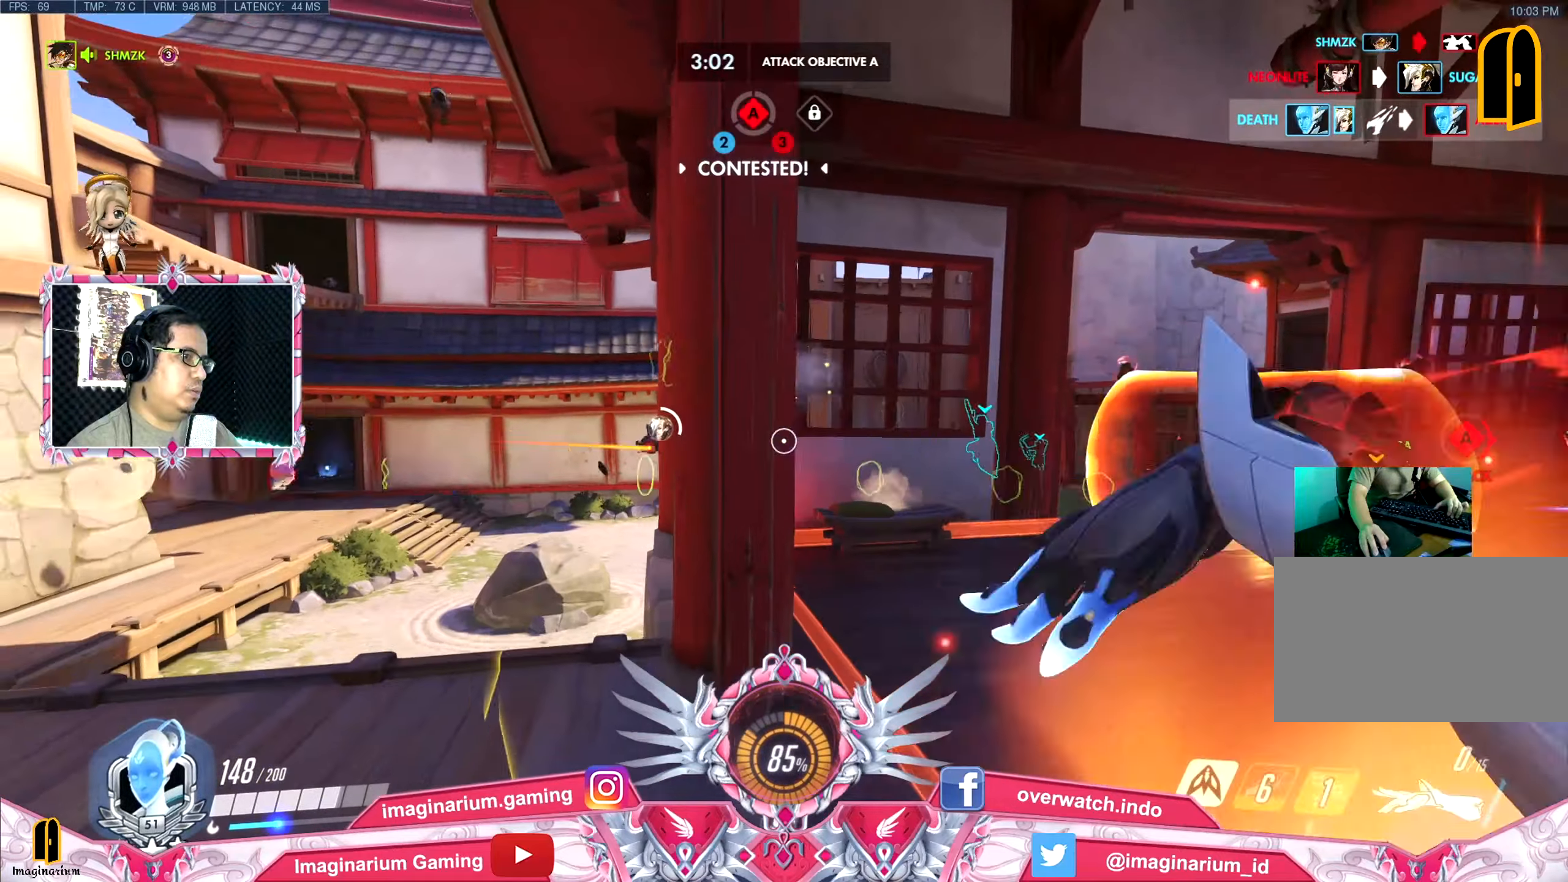
{"keys": ["d", "w"], "events": [[50, "space", "up"], [133, "a", "up"], [284, "a", "down"], [384, "a", "up"], [384, "d", "down"], [384, "s", "up"], [467, "w", "down"]]}
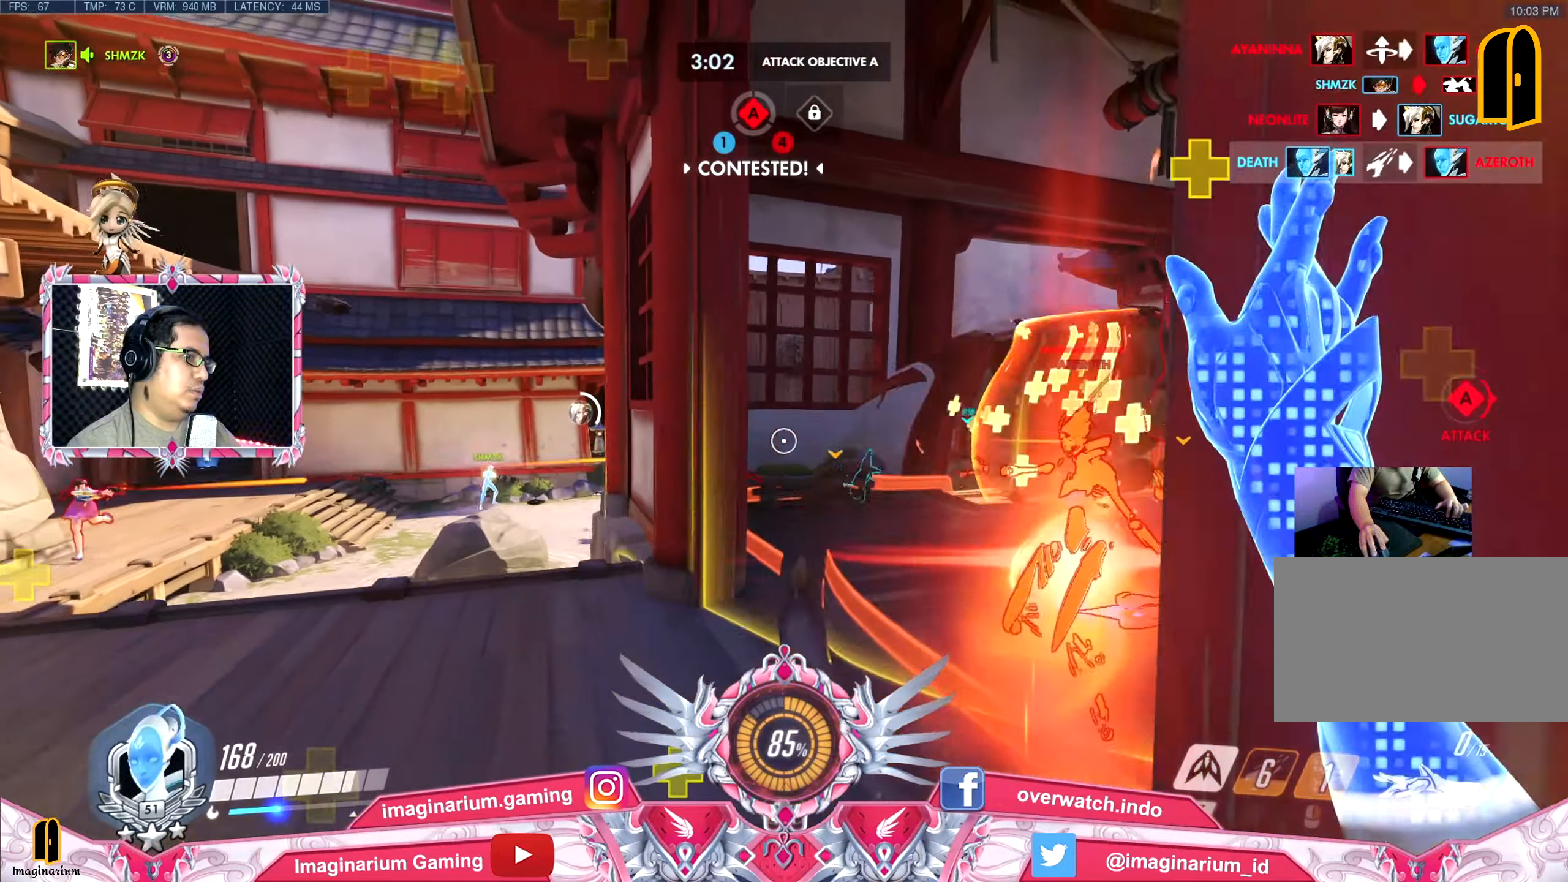
{"keys": ["d", "space", "w"], "events": [[16, "d", "up"], [483, "d", "down"], [483, "space", "down"]]}
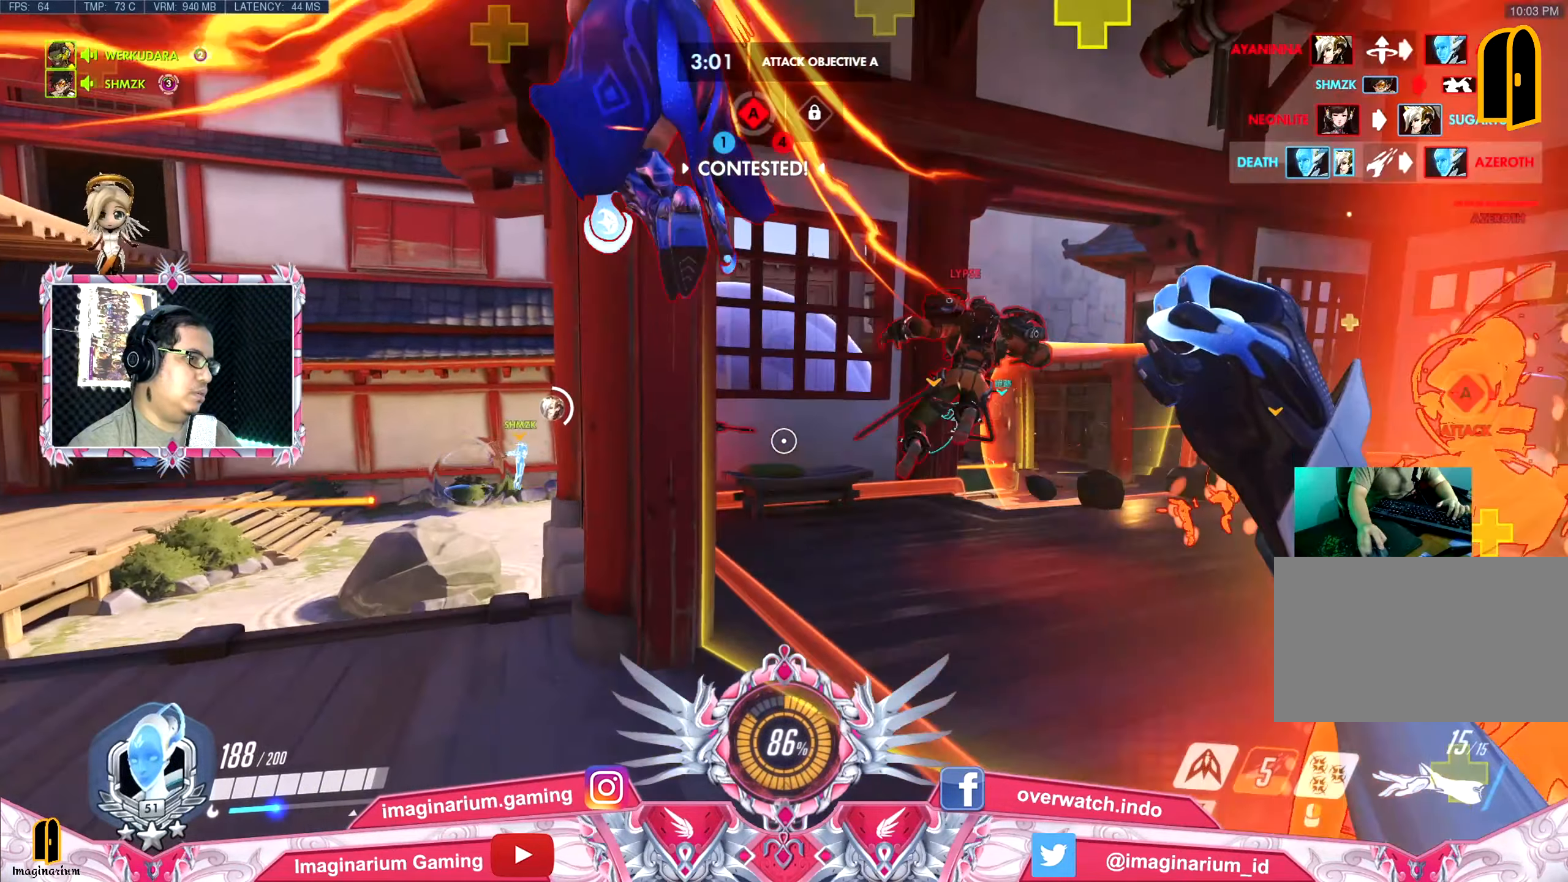
{"keys": ["d", "space"], "events": [[501, "w", "up"]]}
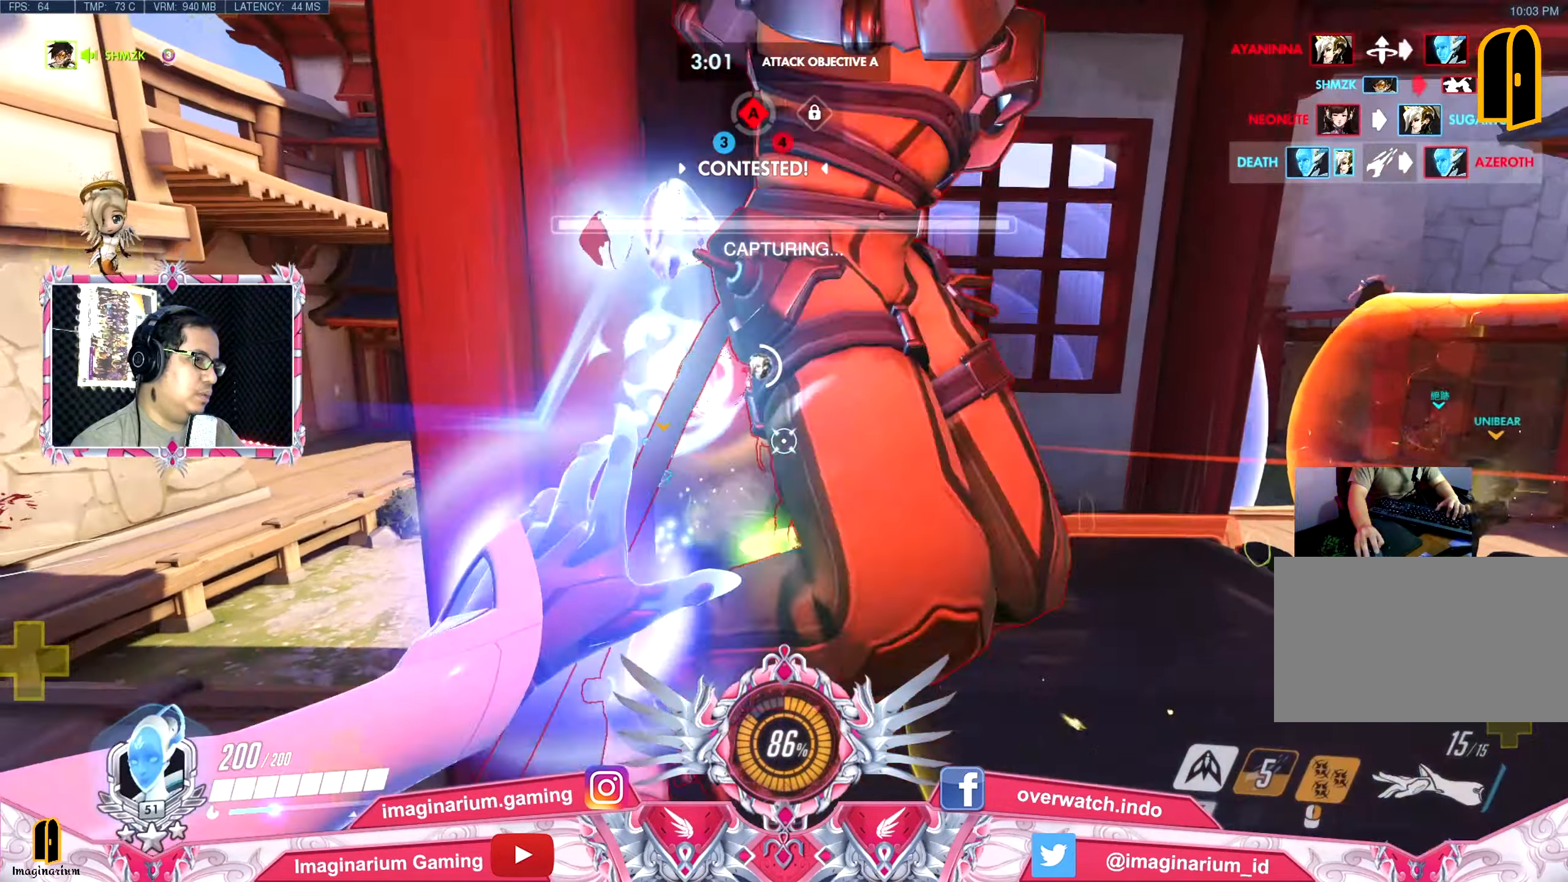
{"keys": ["d", "space"], "events": [[100, "s", "down"], [283, "s", "up"], [283, "space", "up"], [467, "space", "down"]]}
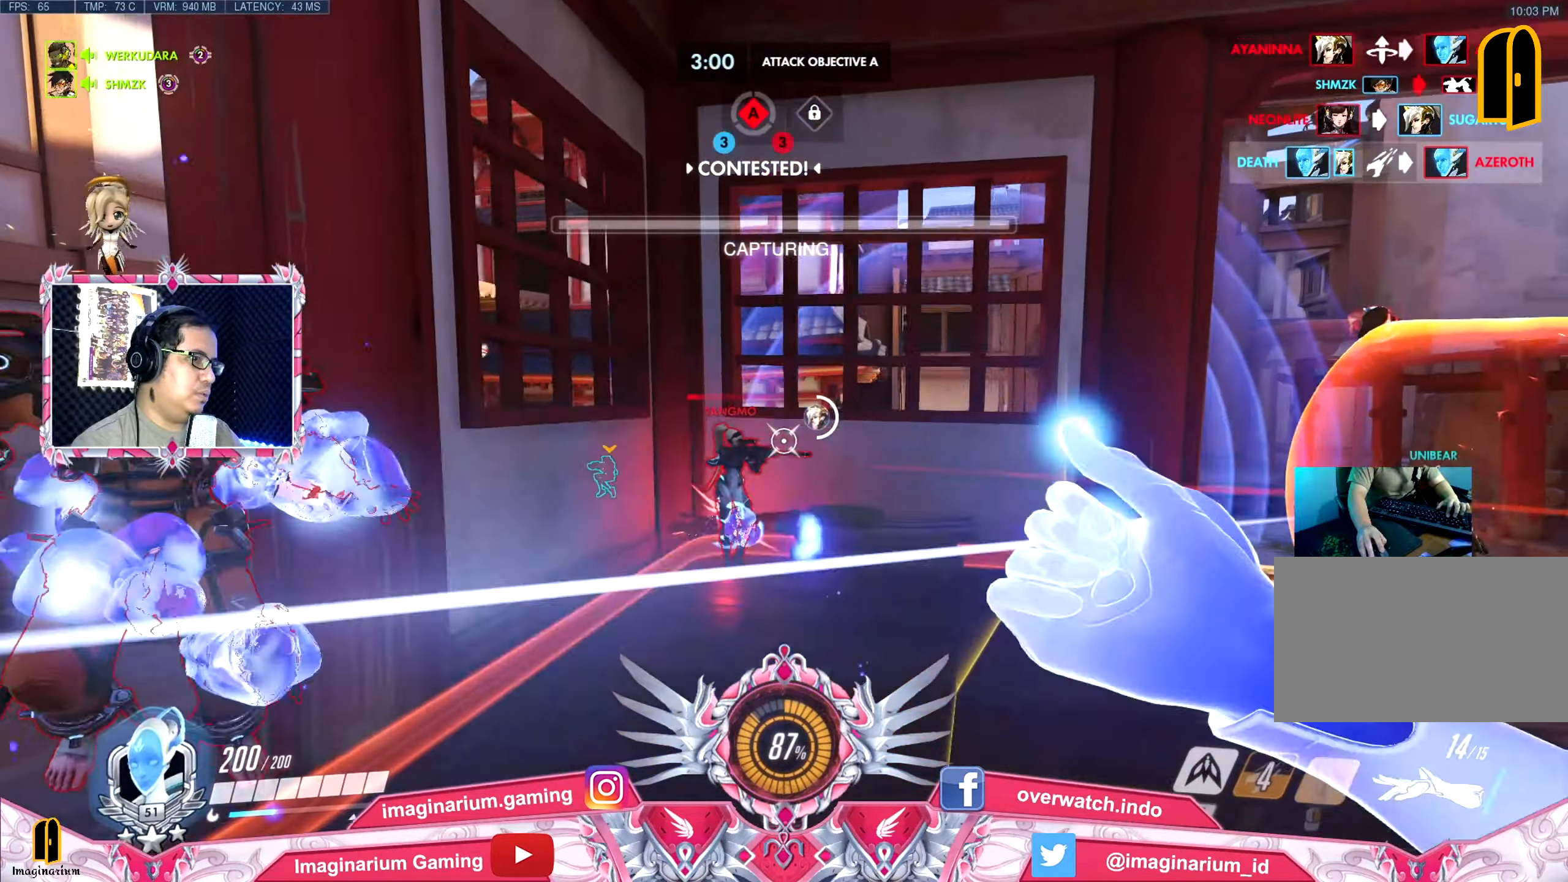
{"keys": ["d", "s"], "events": [[17, "w", "down"], [150, "space", "up"], [300, "w", "up"], [484, "s", "down"]]}
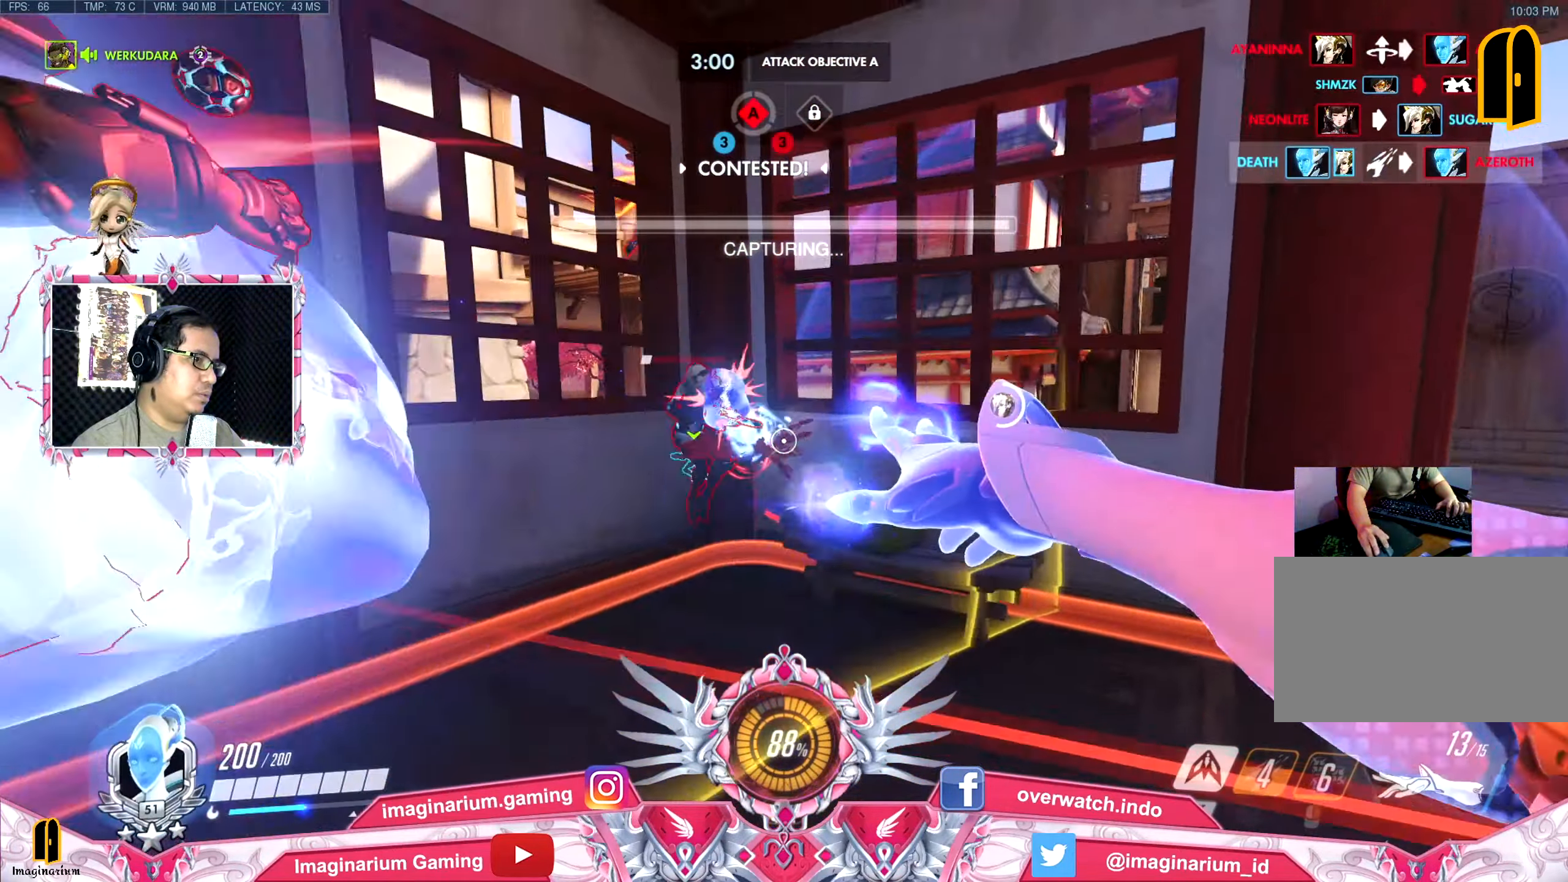
{"keys": ["s", "space"], "events": [[216, "d", "up"], [266, "space", "down"]]}
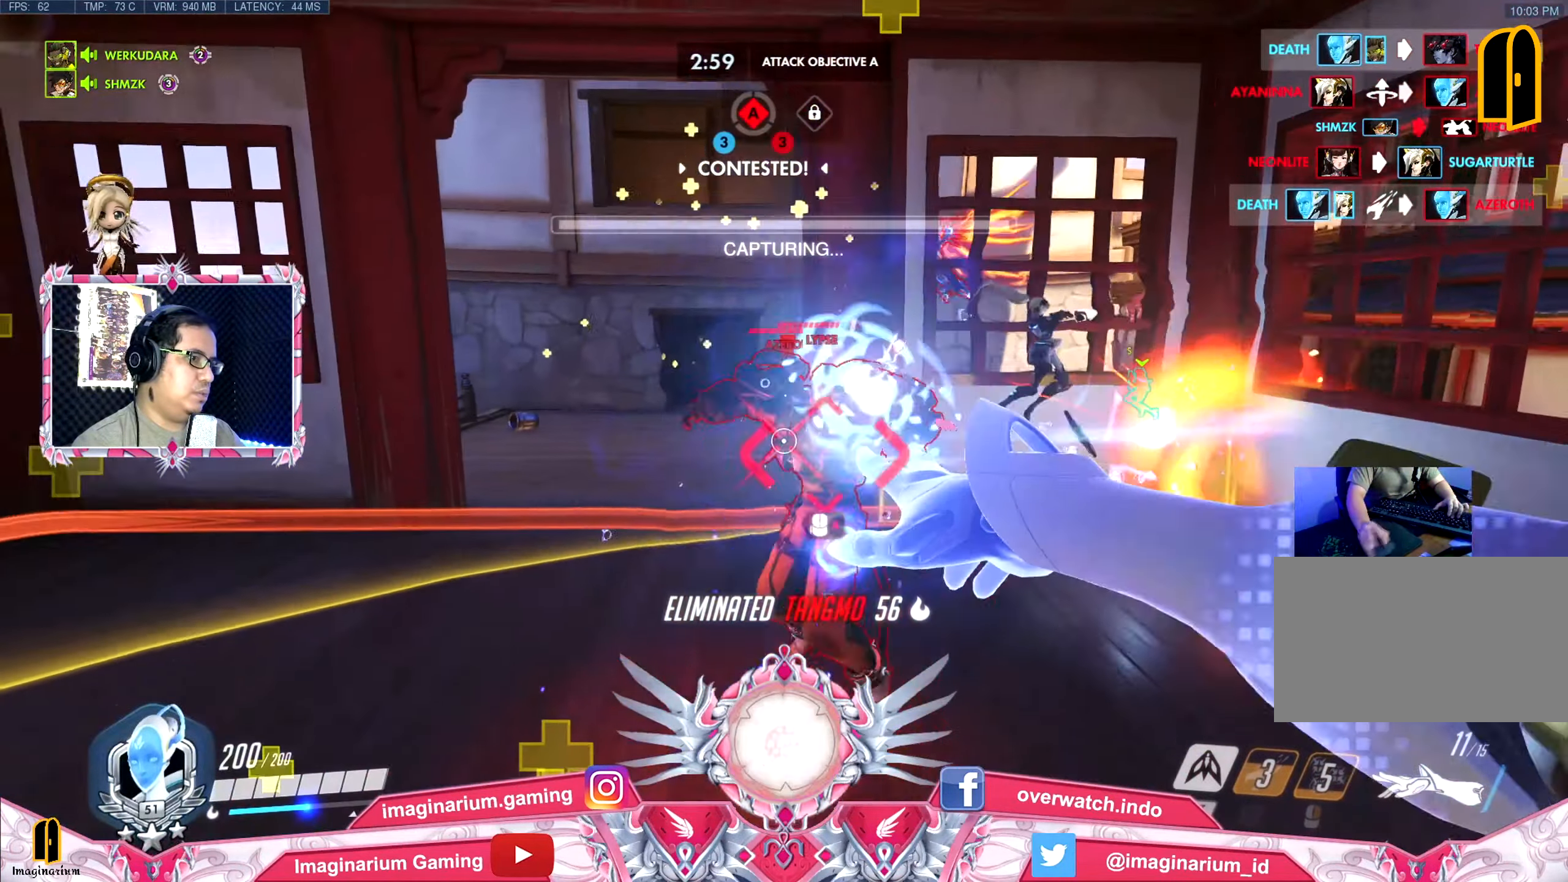
{"keys": ["s", "space"], "events": []}
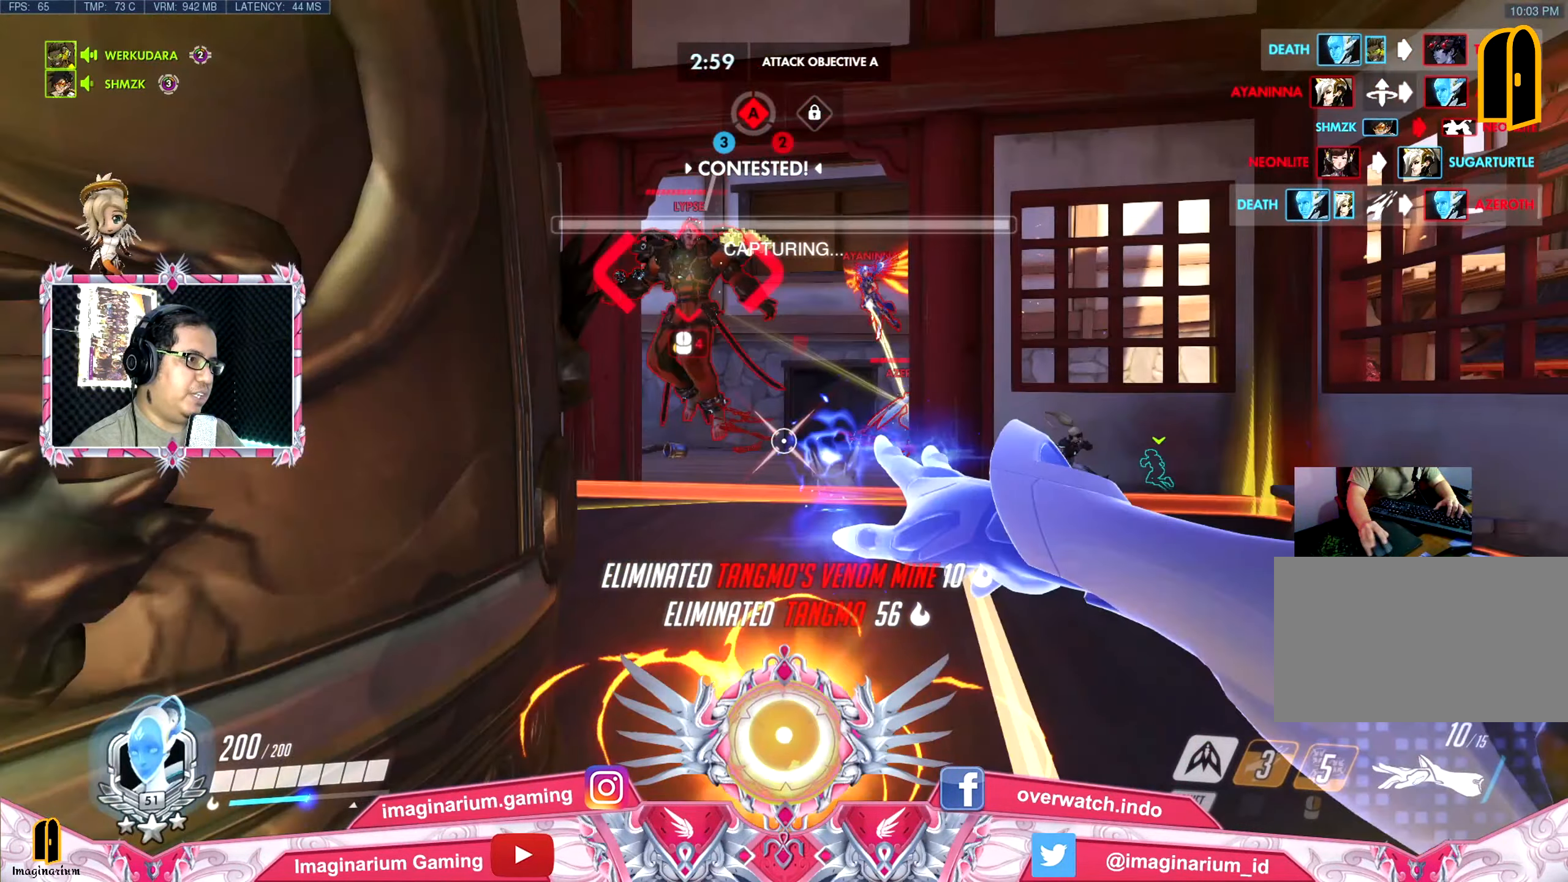
{"keys": ["a", "d", "s"], "events": [[150, "d", "down"], [283, "space", "up"], [433, "a", "down"]]}
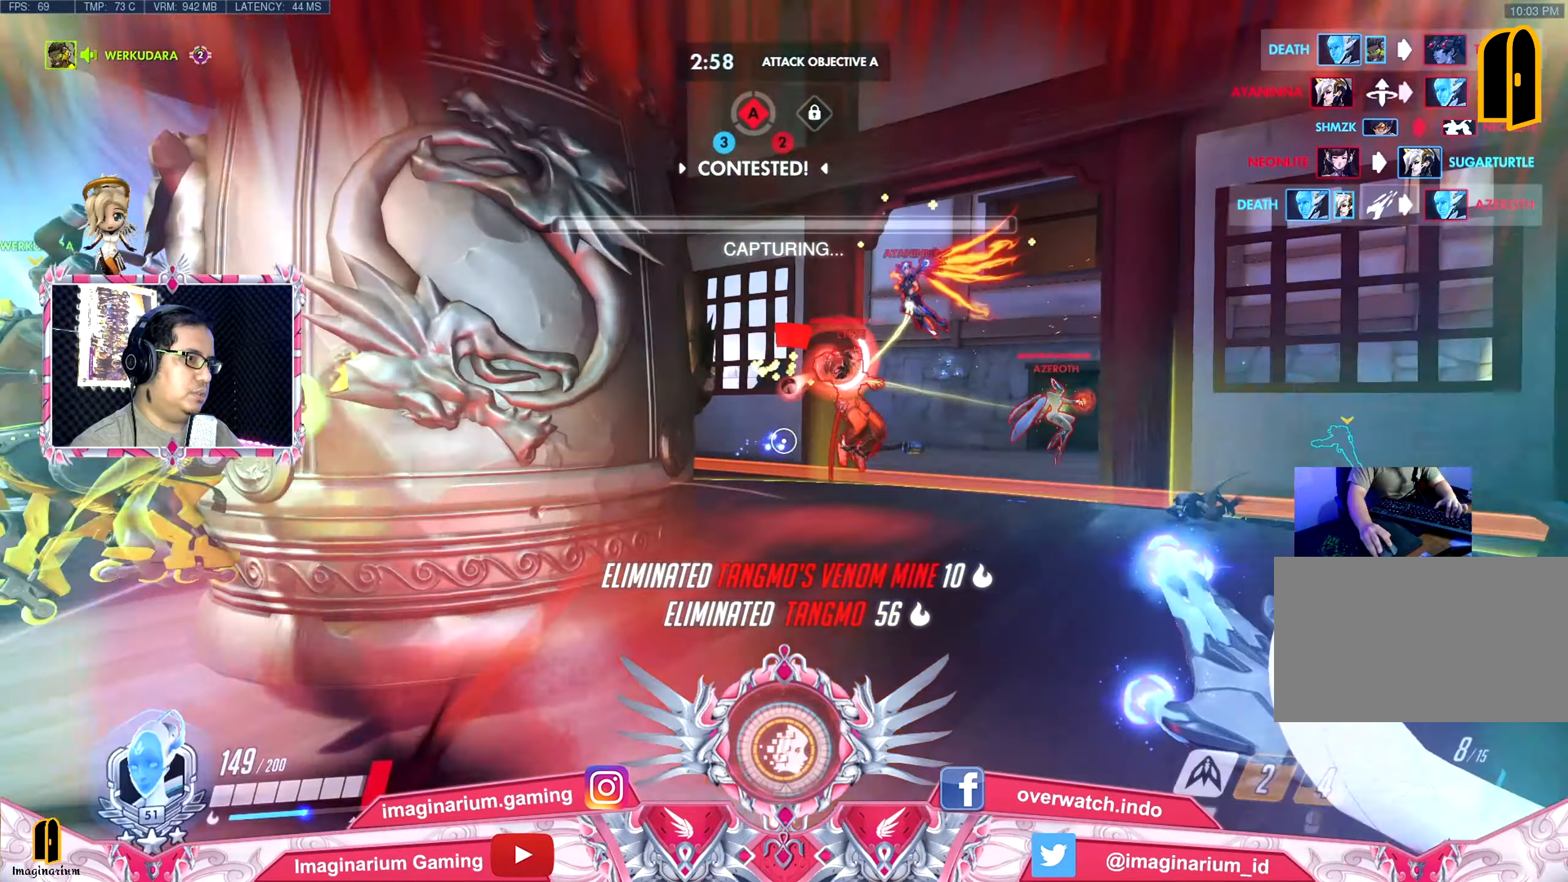
{"keys": ["s"], "events": [[33, "d", "up"], [267, "a", "up"]]}
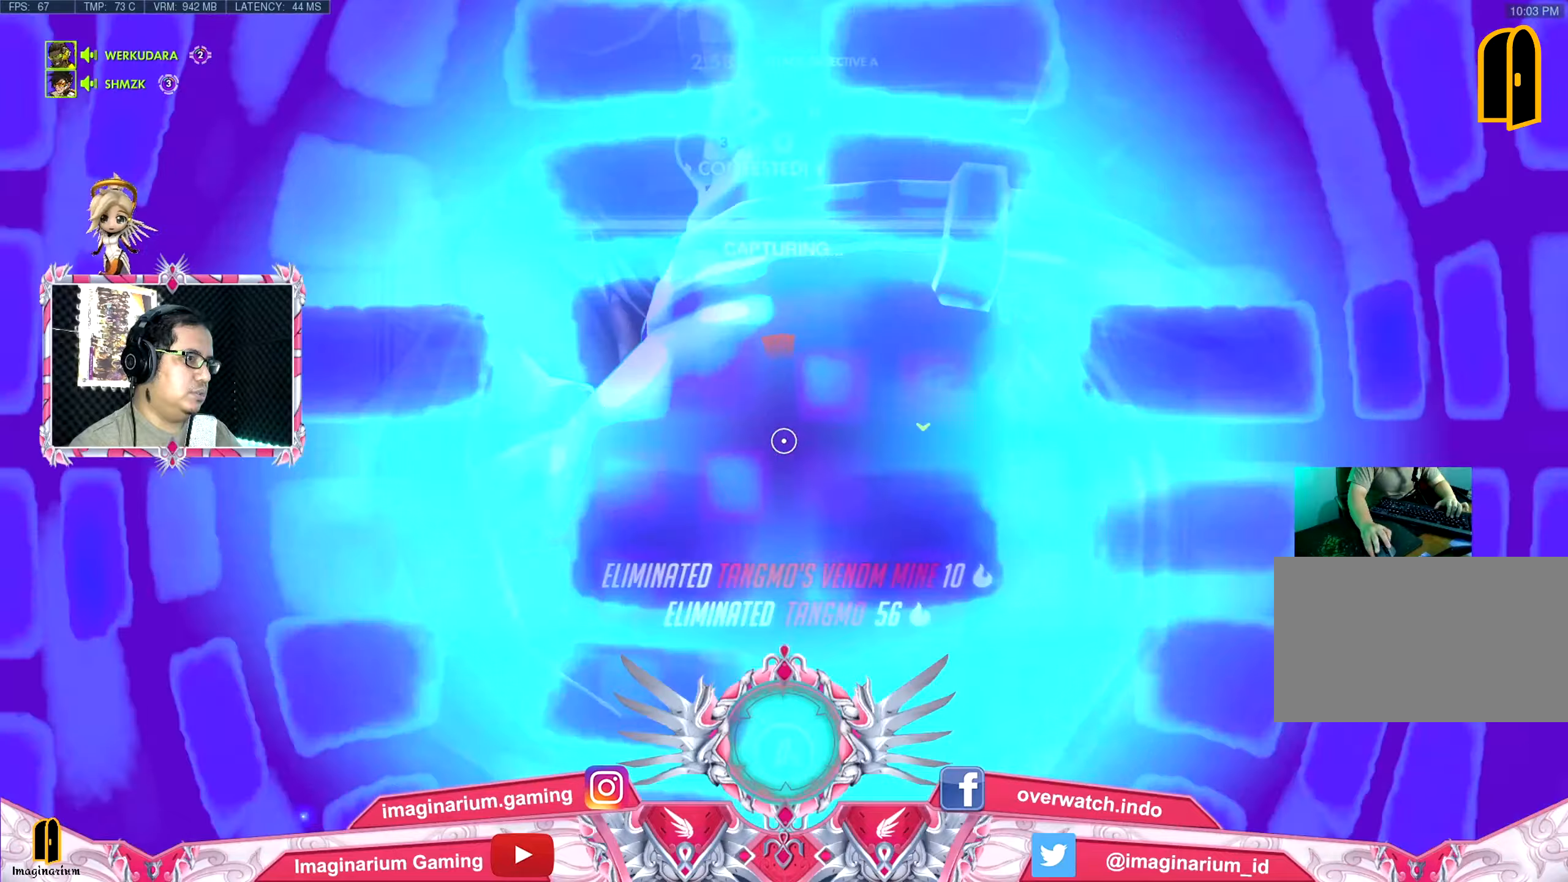
{"keys": ["a", "s", "space"], "events": [[50, "a", "down"], [283, "space", "down"]]}
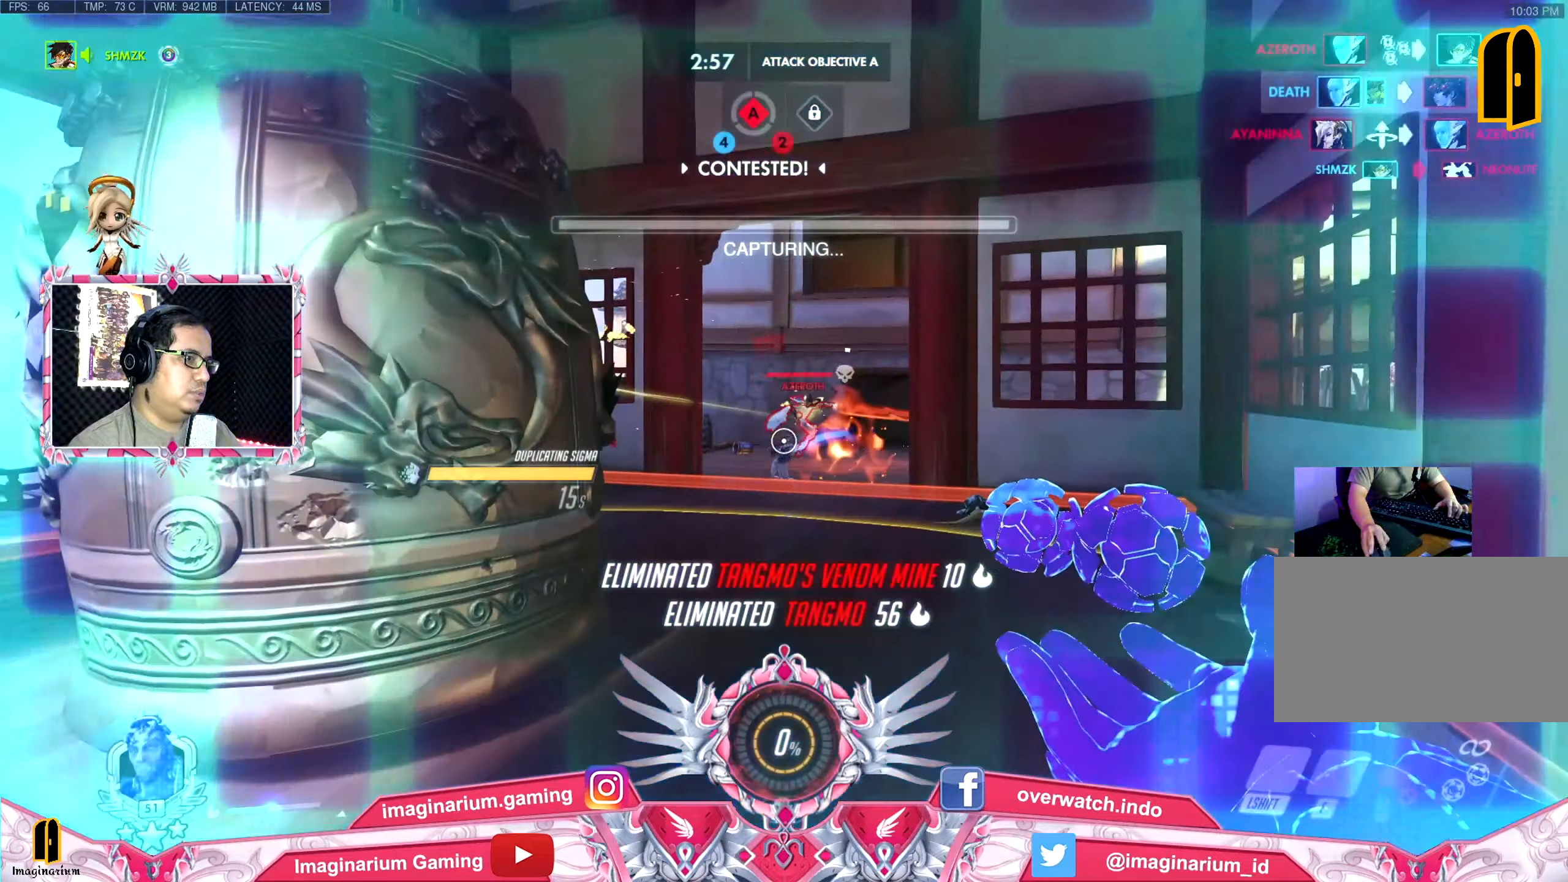
{"keys": ["space", "w"], "events": [[67, "s", "up"], [100, "e", "down"], [251, "a", "up"], [251, "w", "down"], [301, "e", "up"], [351, "space", "up"], [434, "space", "down"]]}
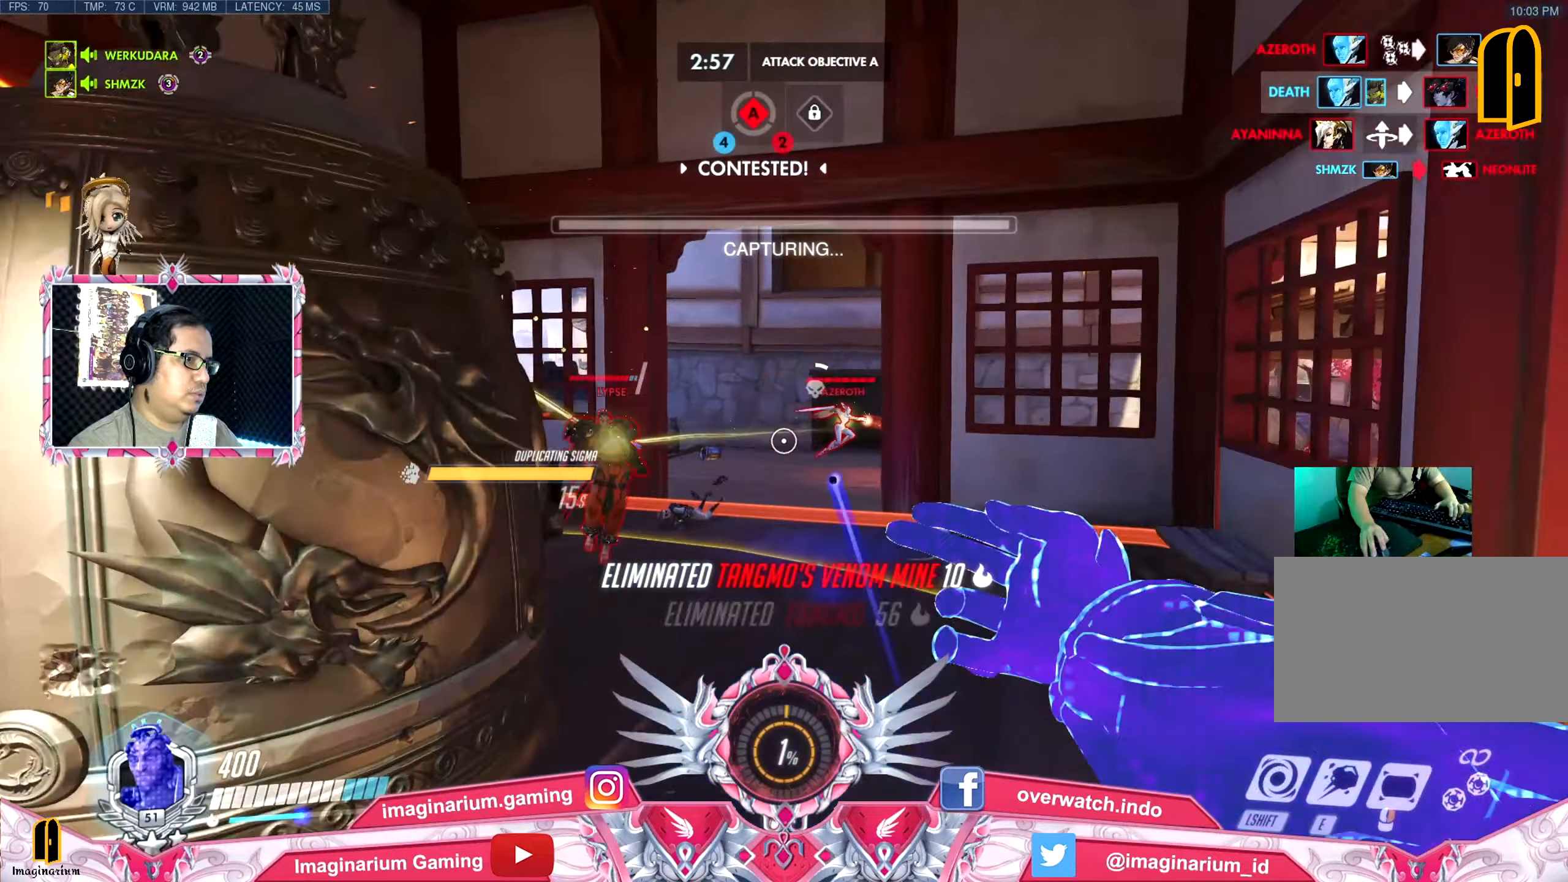
{"keys": ["s", "space"], "events": [[33, "space", "up"], [217, "d", "down"], [267, "w", "up"], [400, "s", "down"], [500, "d", "up"], [500, "space", "down"]]}
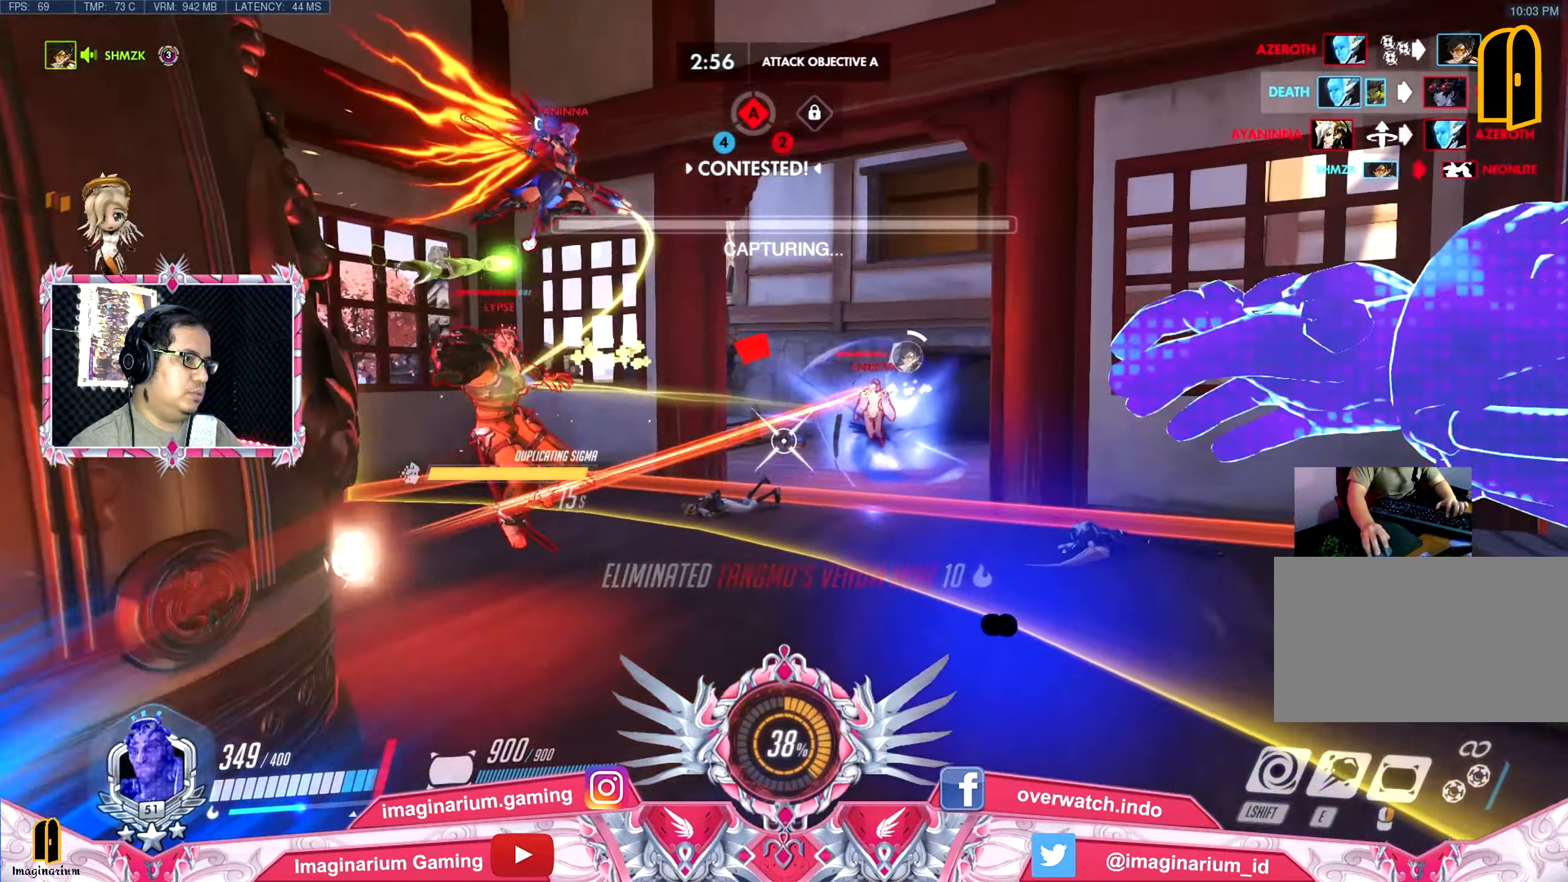
{"keys": ["e", "s", "space"], "events": [[100, "shift", "down"], [184, "shift", "up"], [384, "e", "down"]]}
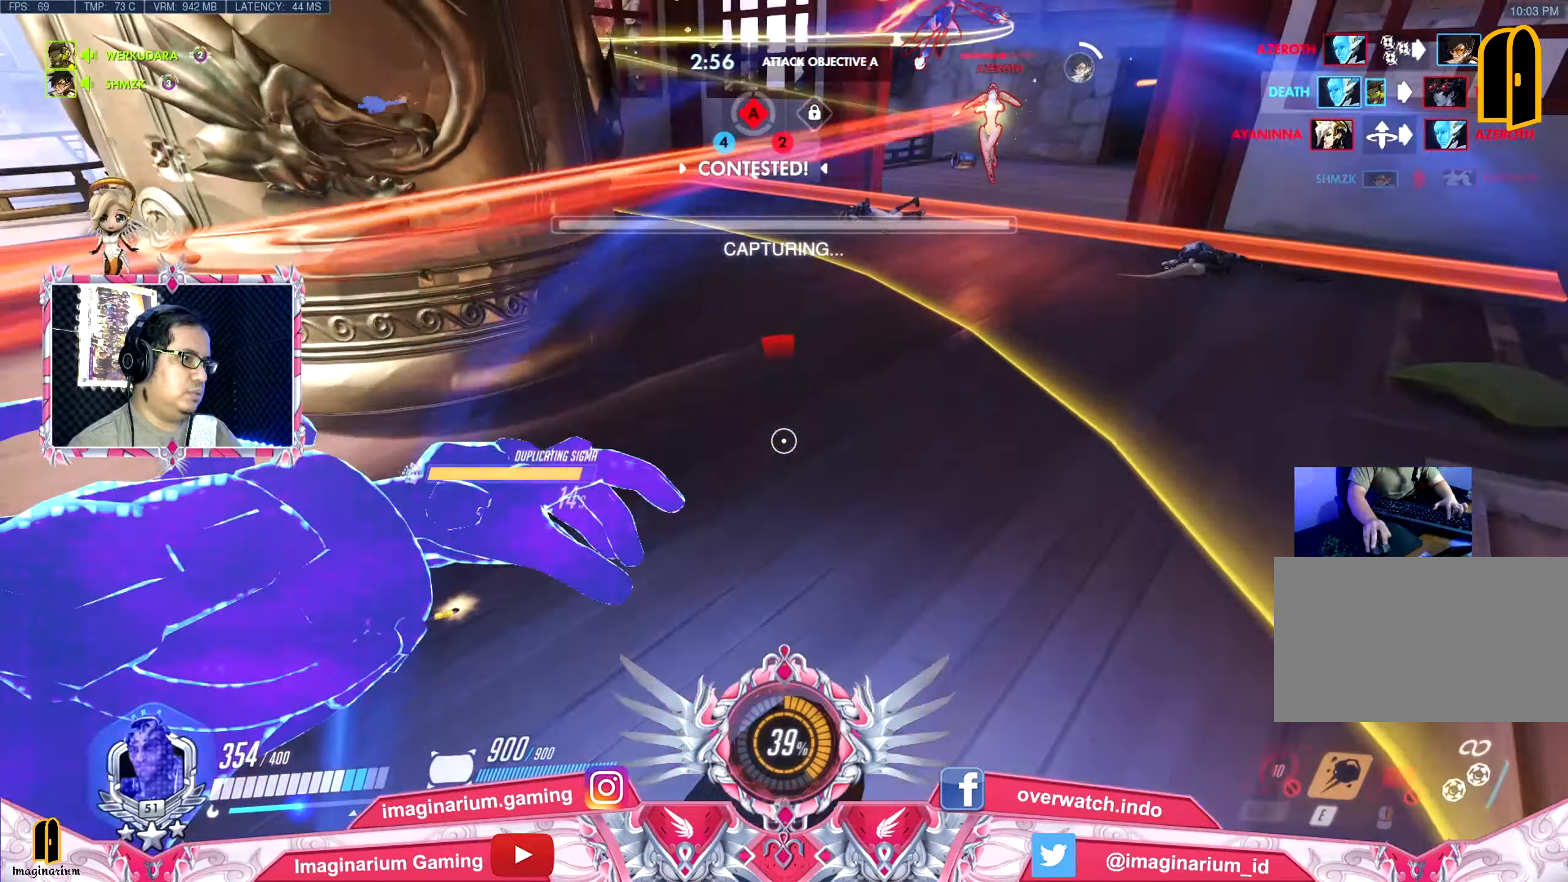
{"keys": ["d"], "events": [[16, "e", "up"], [100, "space", "up"], [150, "space", "down"], [200, "d", "down"], [200, "space", "up"], [250, "s", "up"]]}
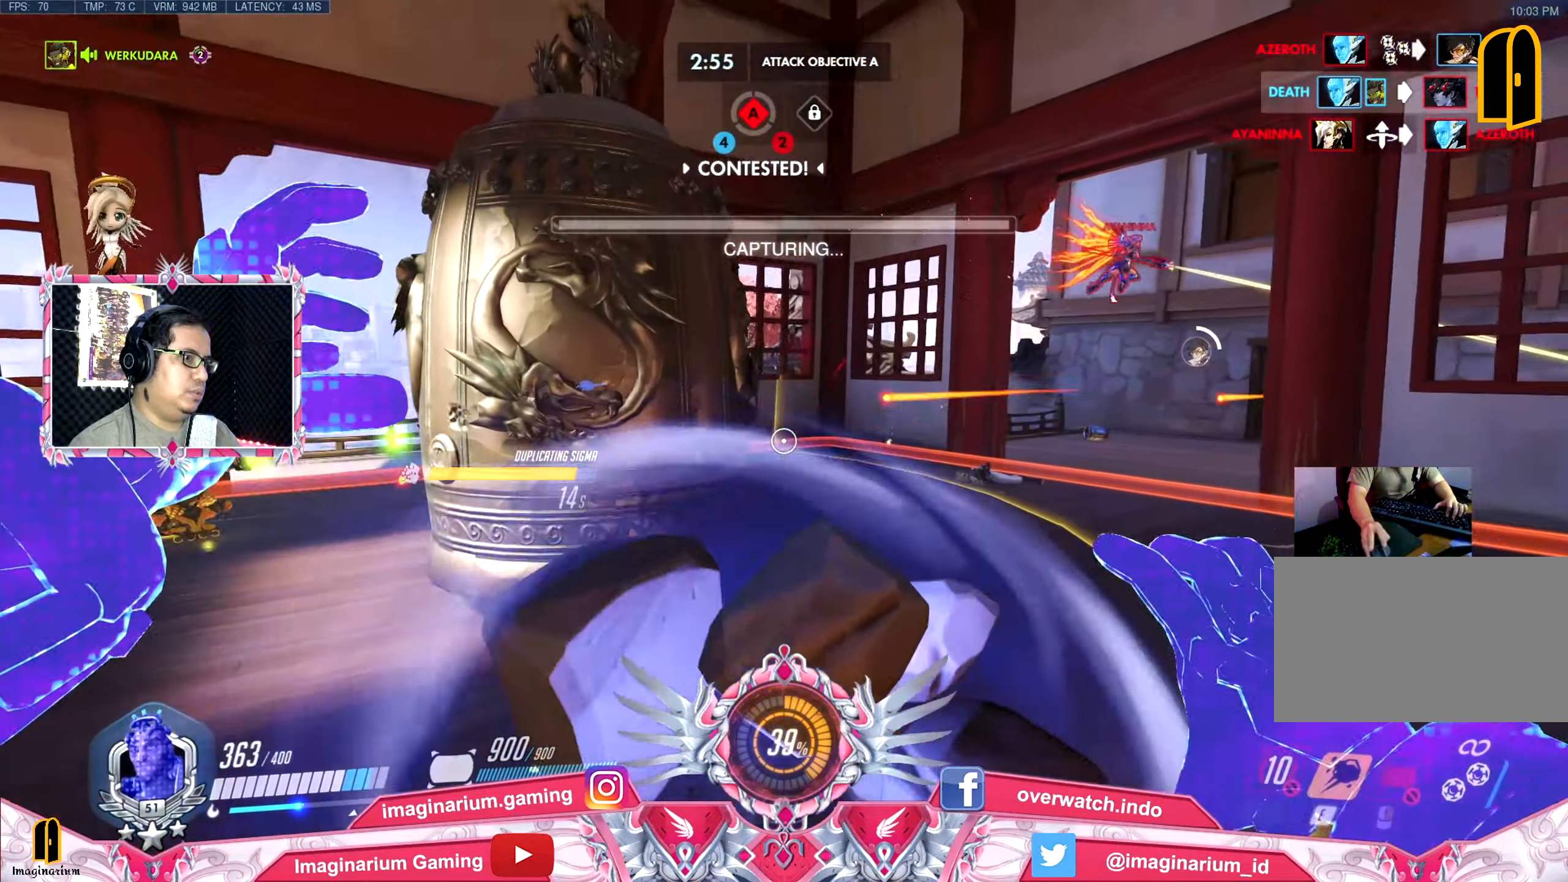
{"keys": ["a", "d", "w"], "events": [[100, "w", "down"], [500, "a", "down"]]}